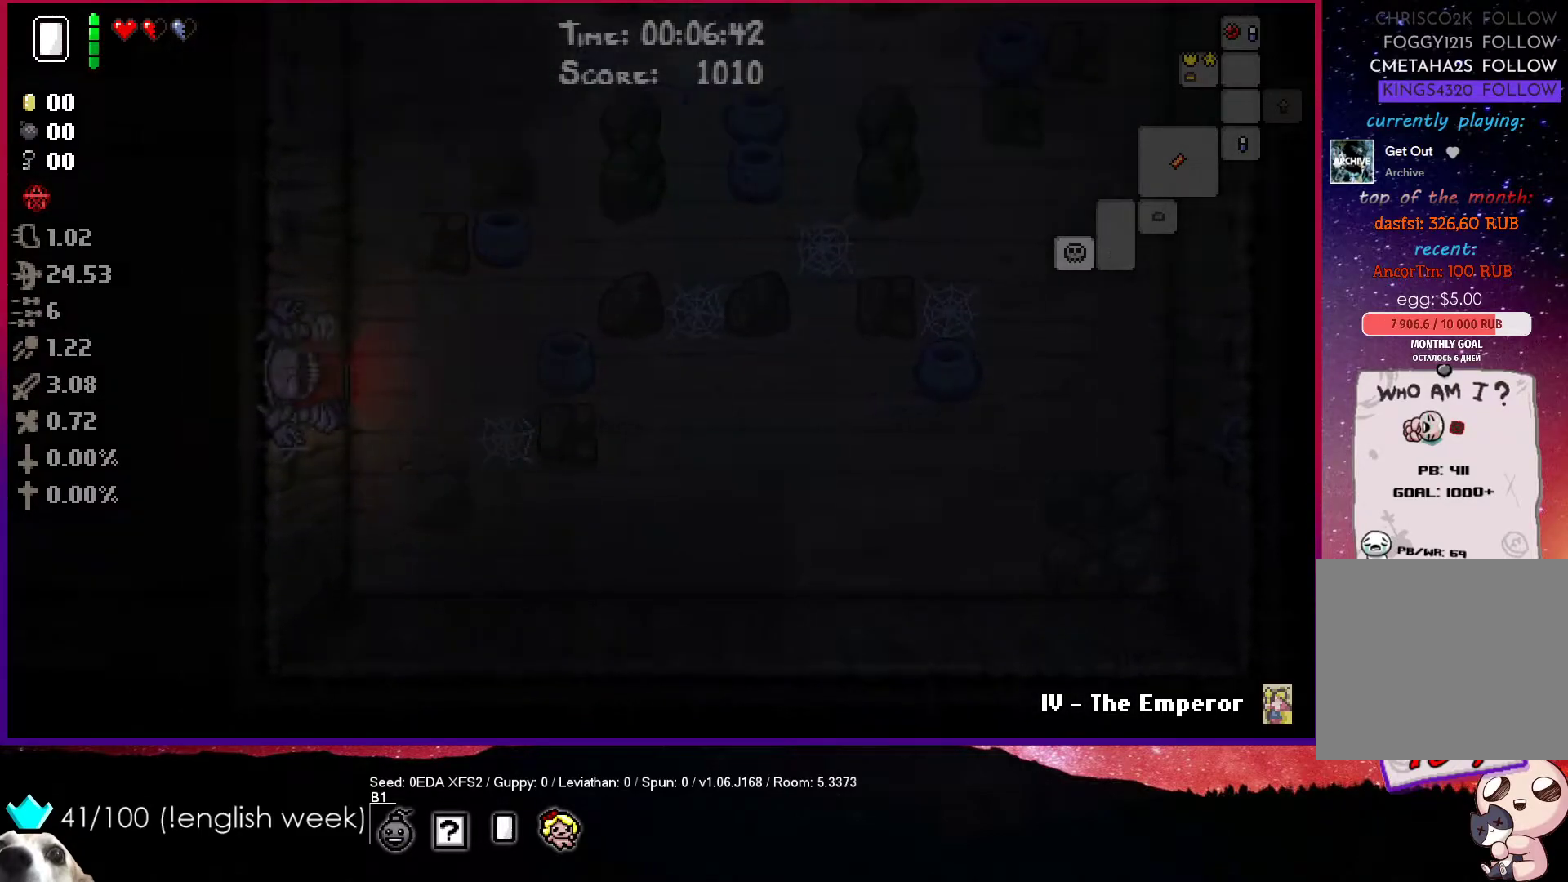
Gameplay with a controller (PlayStation layout); each line is a JSON object with the inputs held at the frame after it. "events" lists button and stick changes between this image and that frame as [ms after this image, input, new state], when the widget could be followed in between. Not read: right_stick.
{"buttons": [], "left_stick": "left", "events": []}
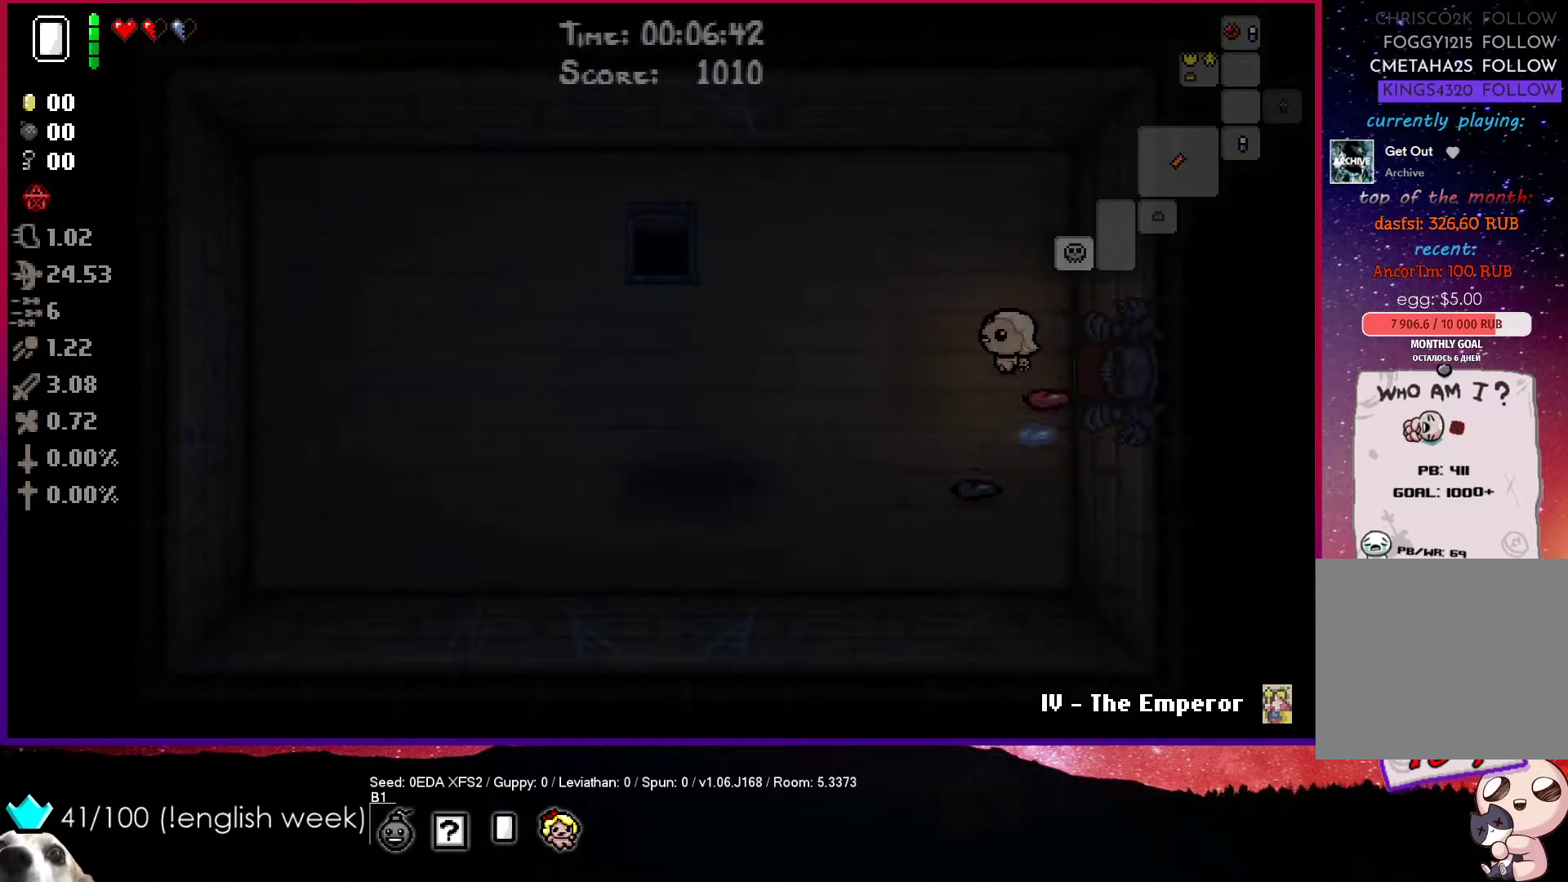
{"buttons": [], "left_stick": "down-right", "events": [[133, "left_stick", "down"], [400, "left_stick", "down-right"]]}
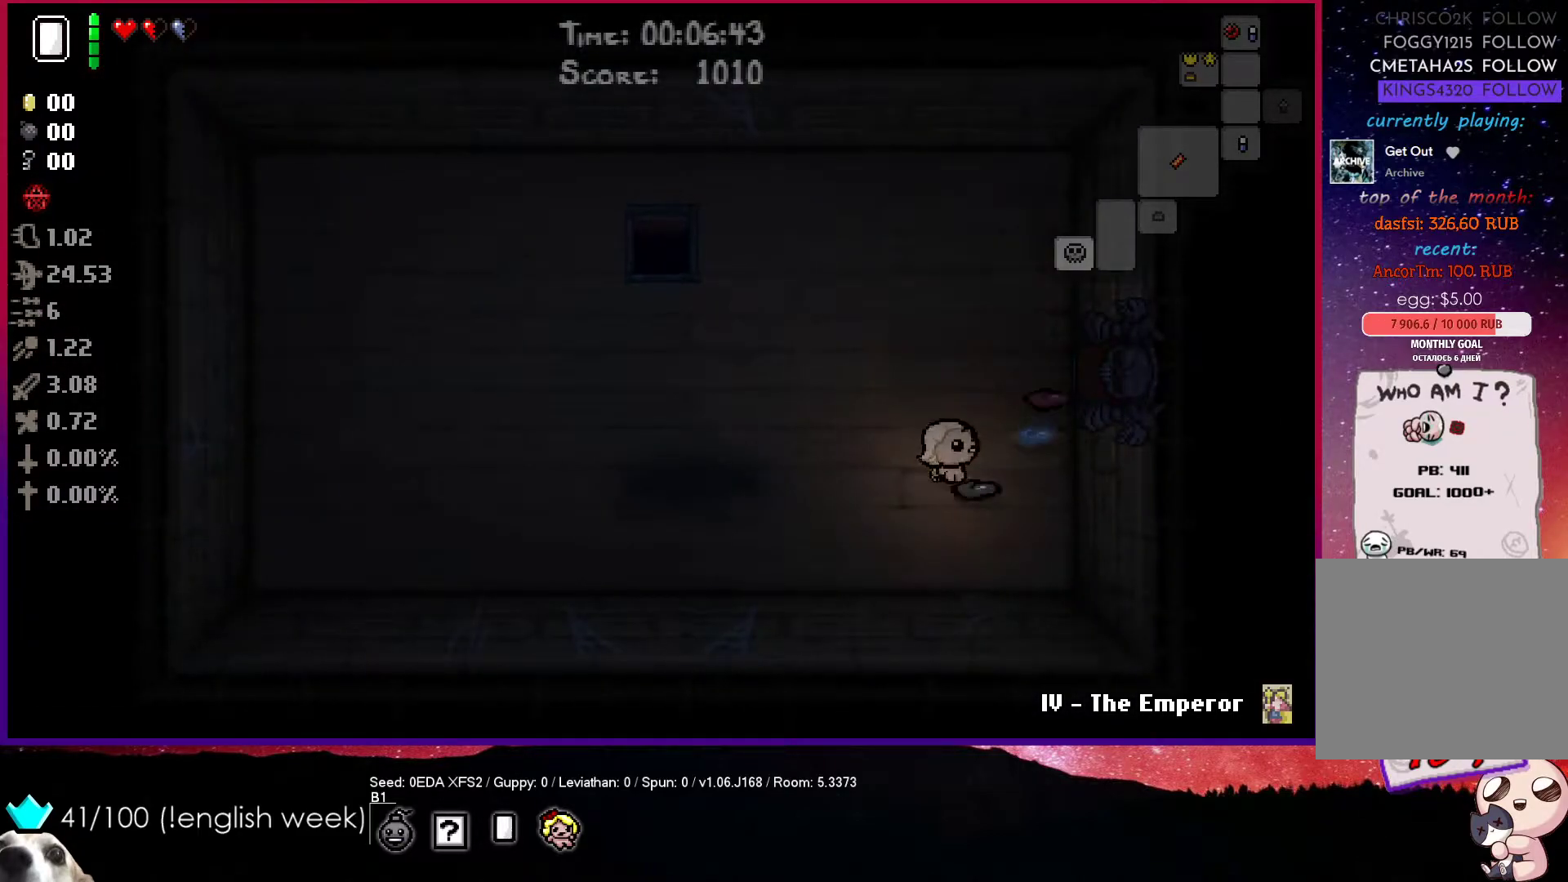
{"buttons": [], "left_stick": "up", "events": [[83, "left_stick", "up-right"], [350, "left_stick", "up"]]}
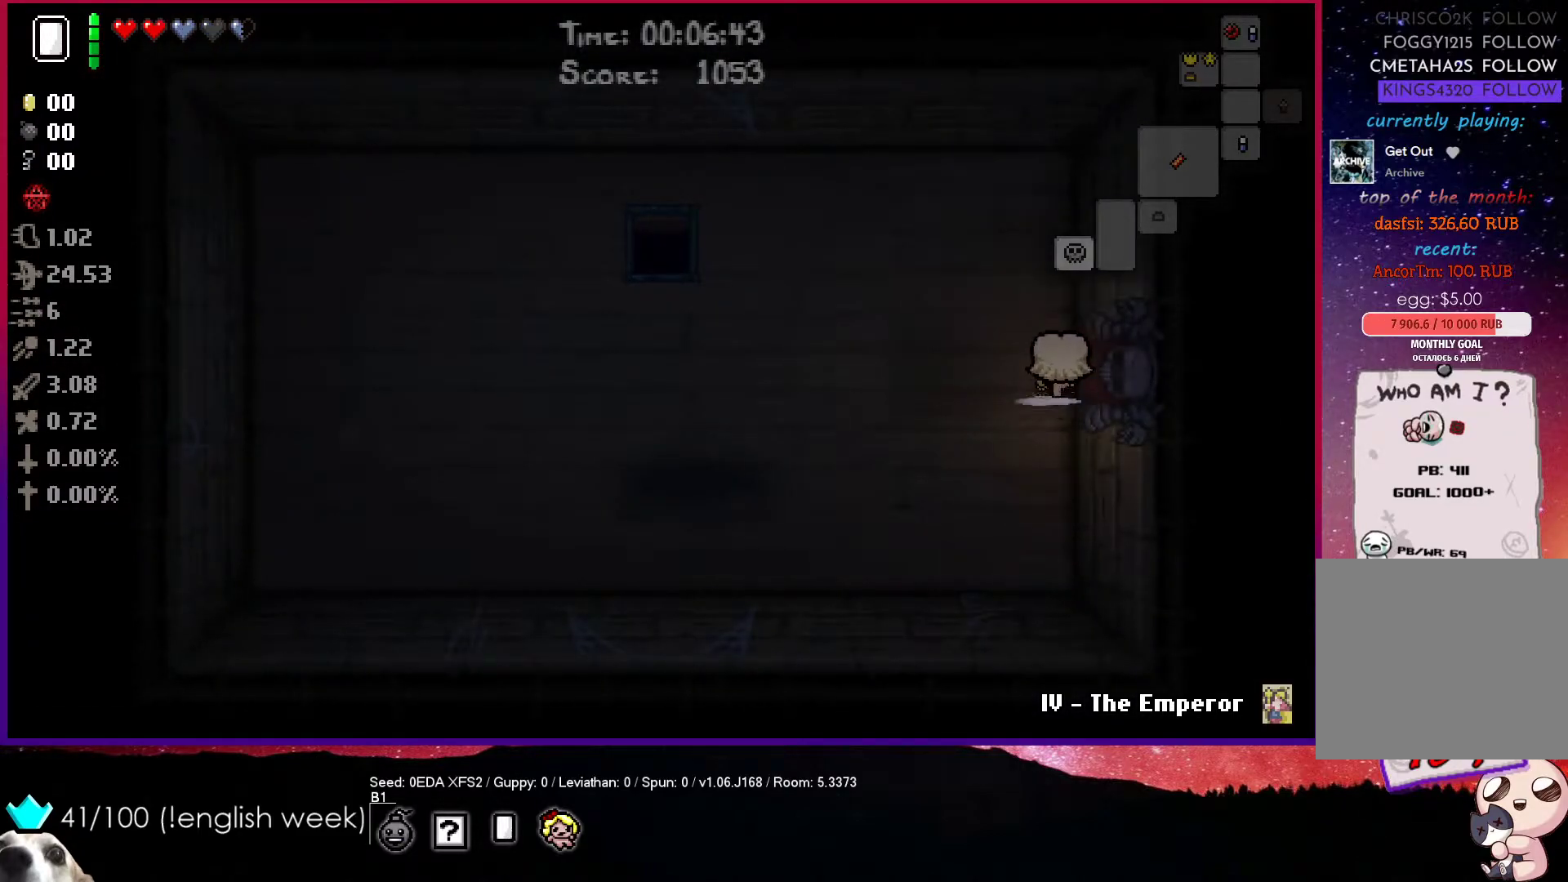
{"buttons": [], "left_stick": "up-left", "events": [[117, "left_stick", "up-left"]]}
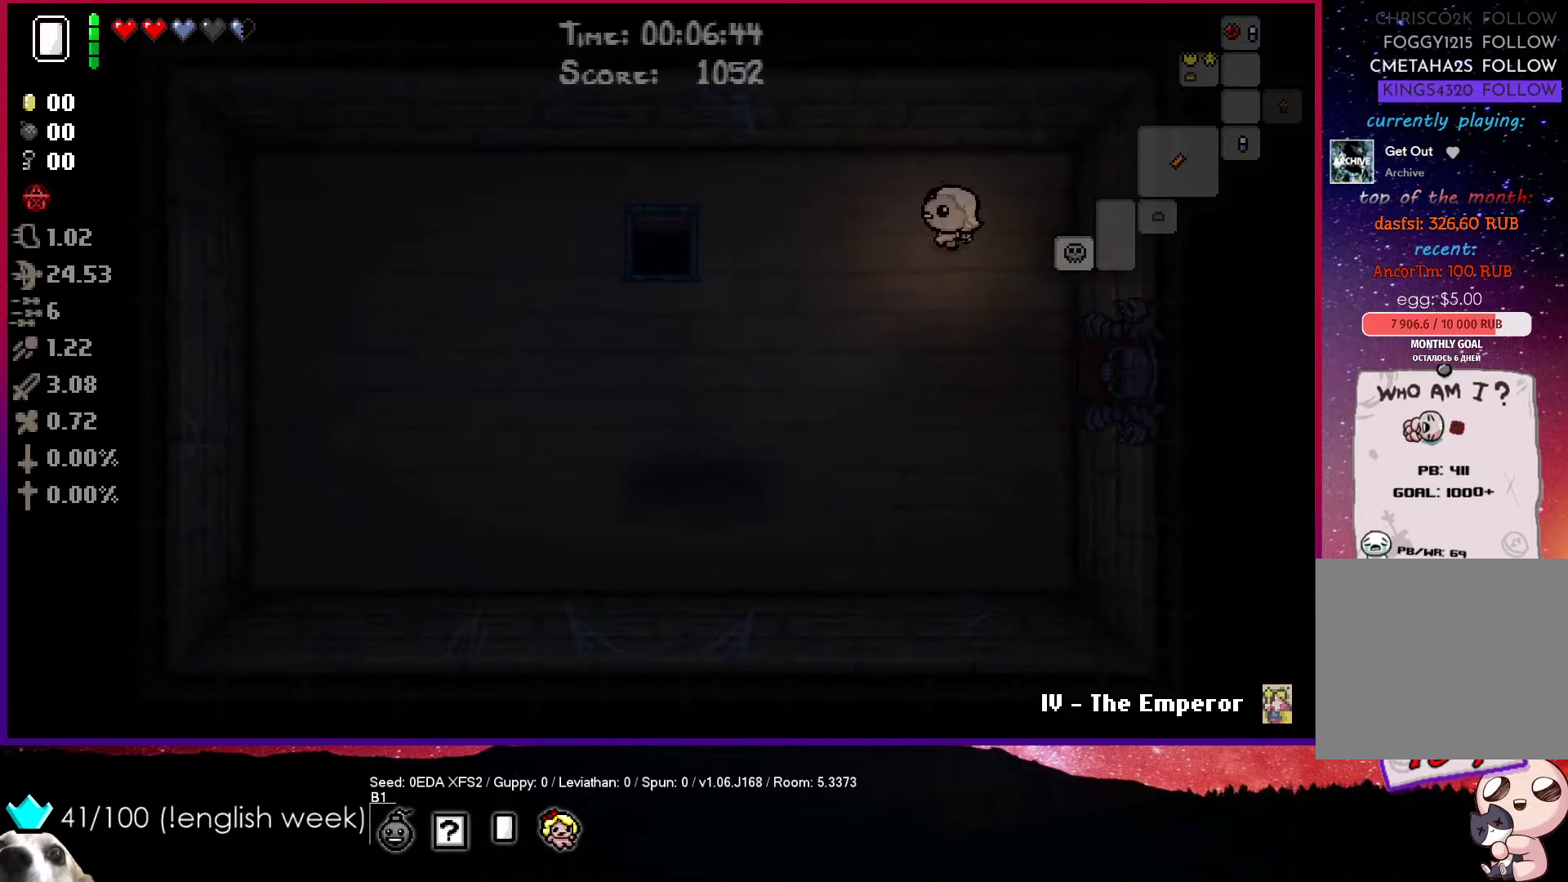
{"buttons": [], "left_stick": "left", "events": [[367, "left_stick", "left"]]}
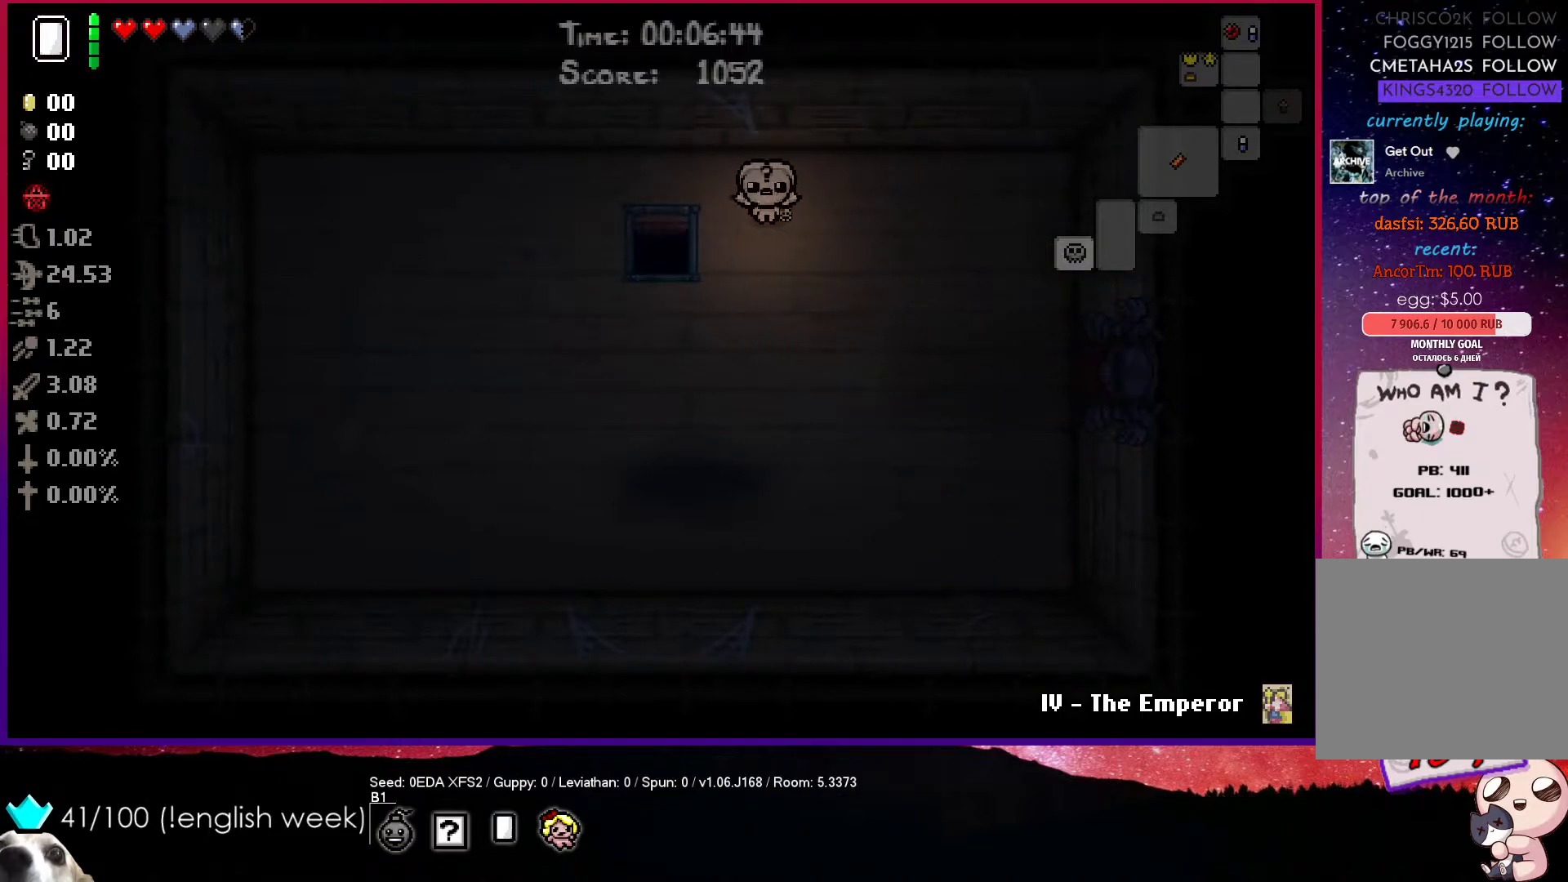
{"buttons": [], "left_stick": "left", "events": [[183, "left_stick", "center"], [350, "left_stick", "left"]]}
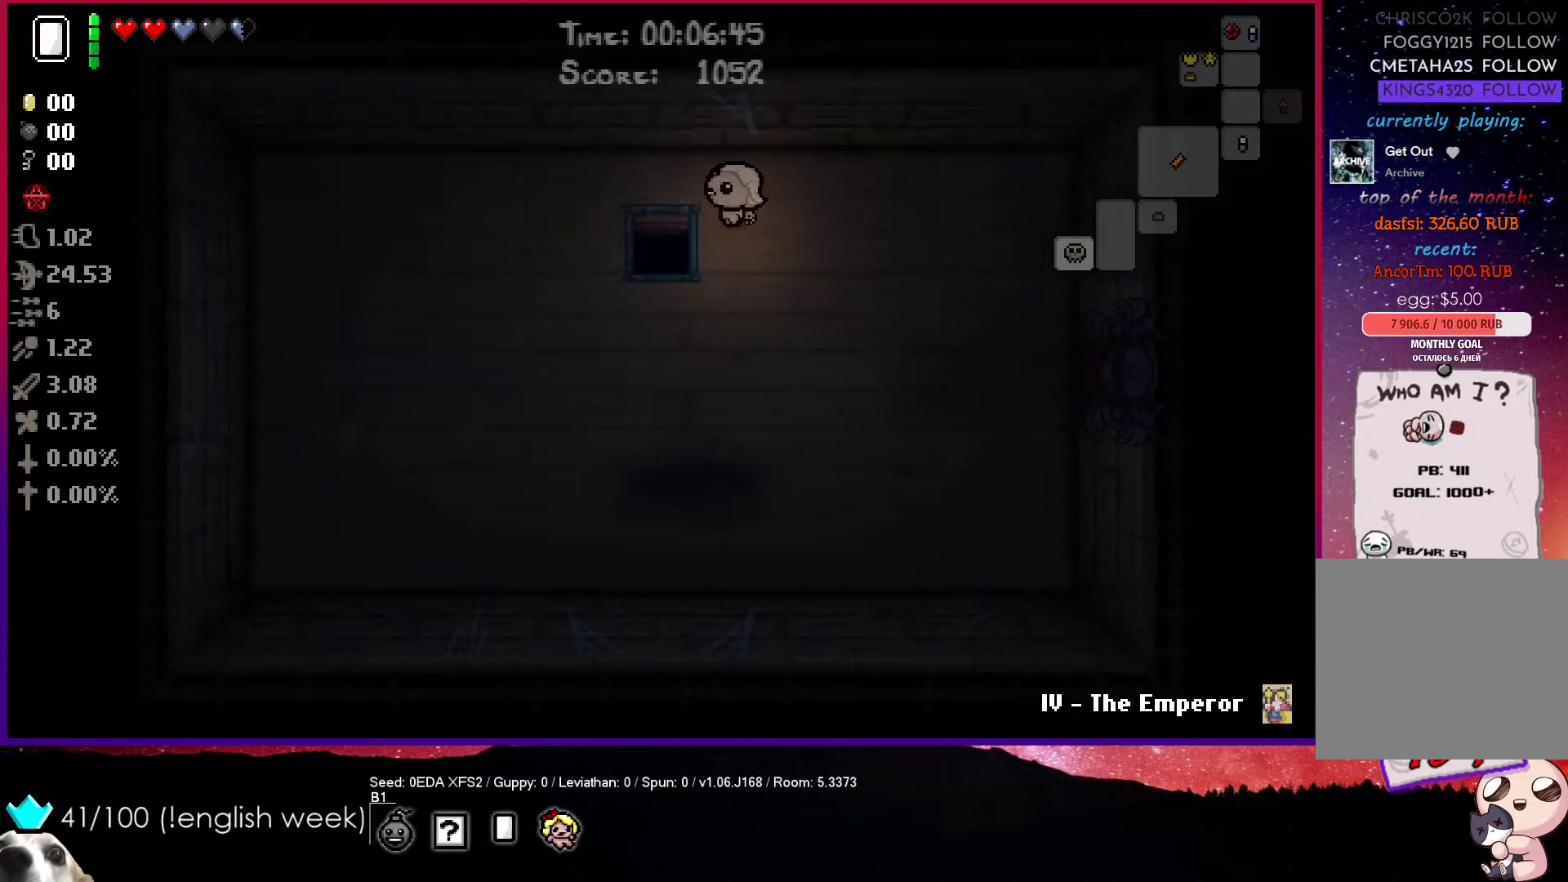
{"buttons": [], "left_stick": "left", "events": []}
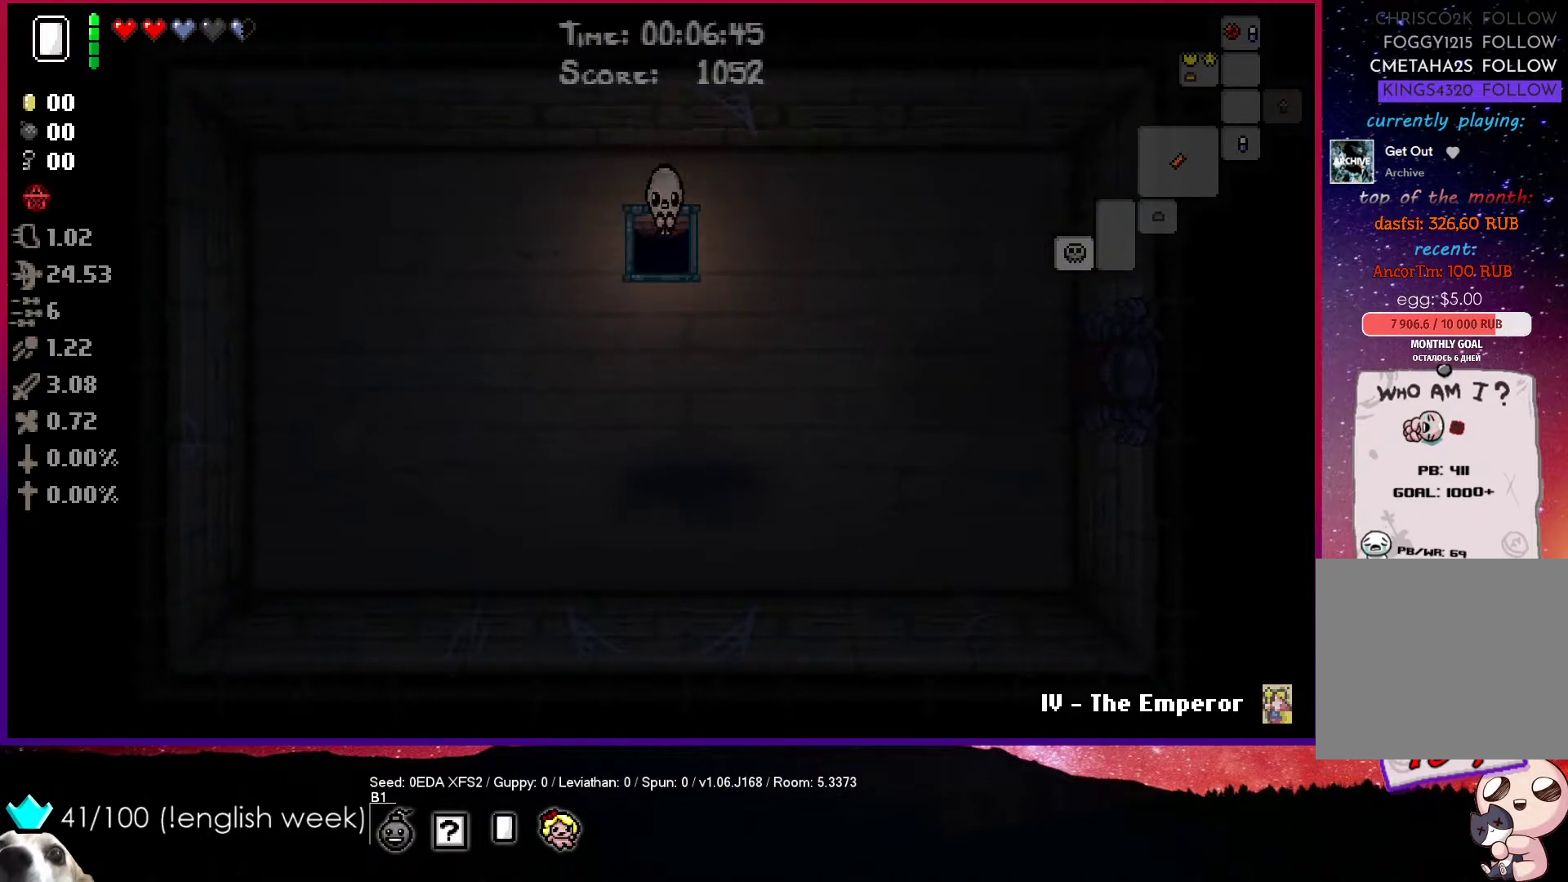
{"buttons": [], "left_stick": "center", "events": [[100, "left_stick", "center"]]}
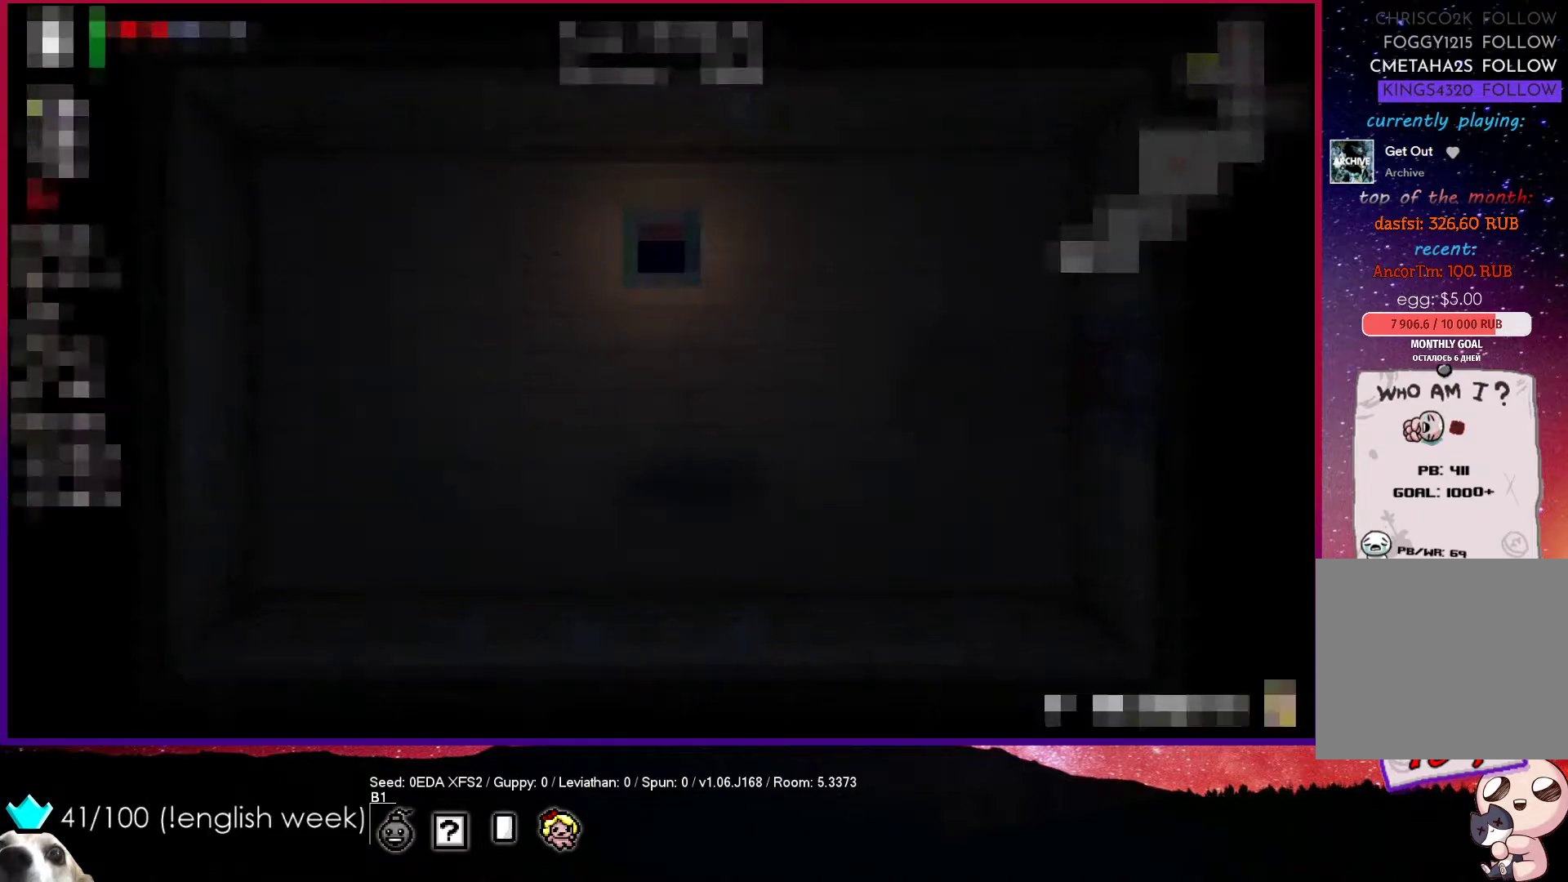
{"buttons": [], "left_stick": "center", "events": []}
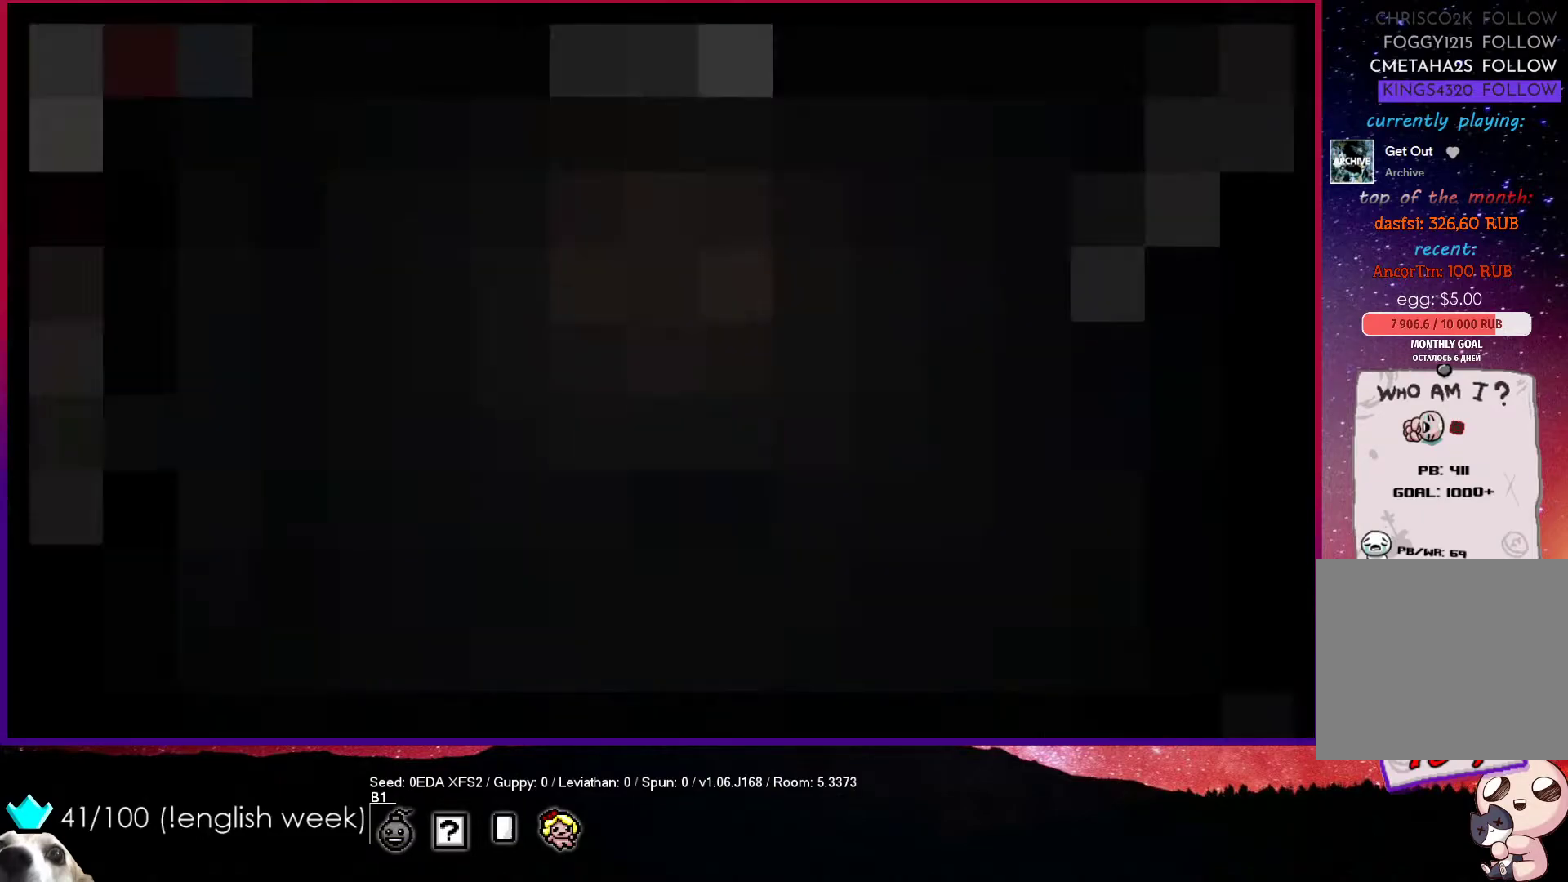
{"buttons": [], "left_stick": "center", "events": []}
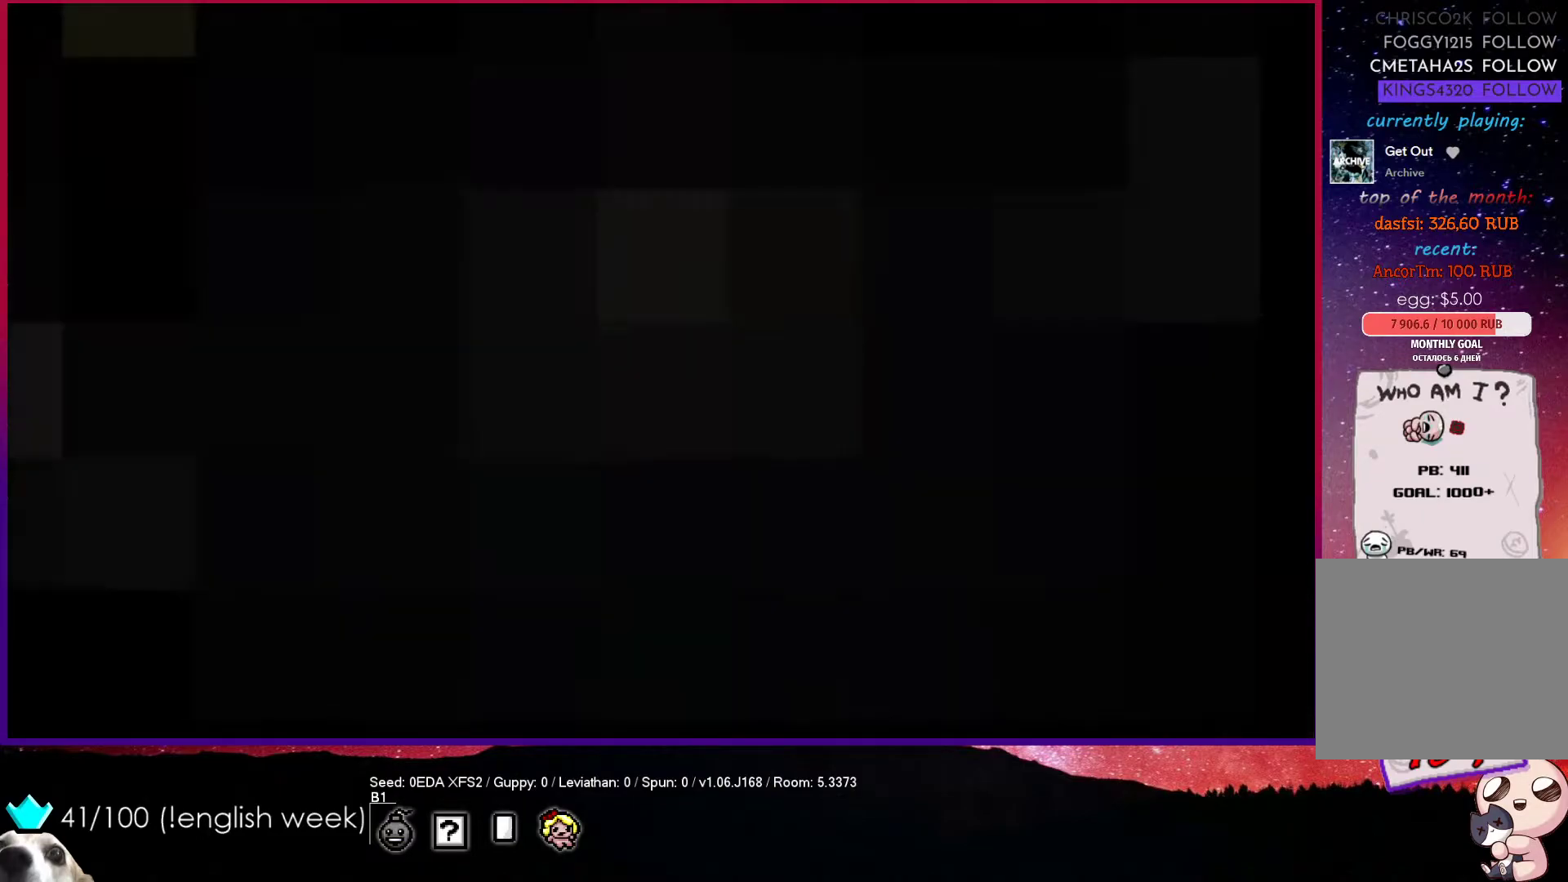
{"buttons": [], "left_stick": "center", "events": []}
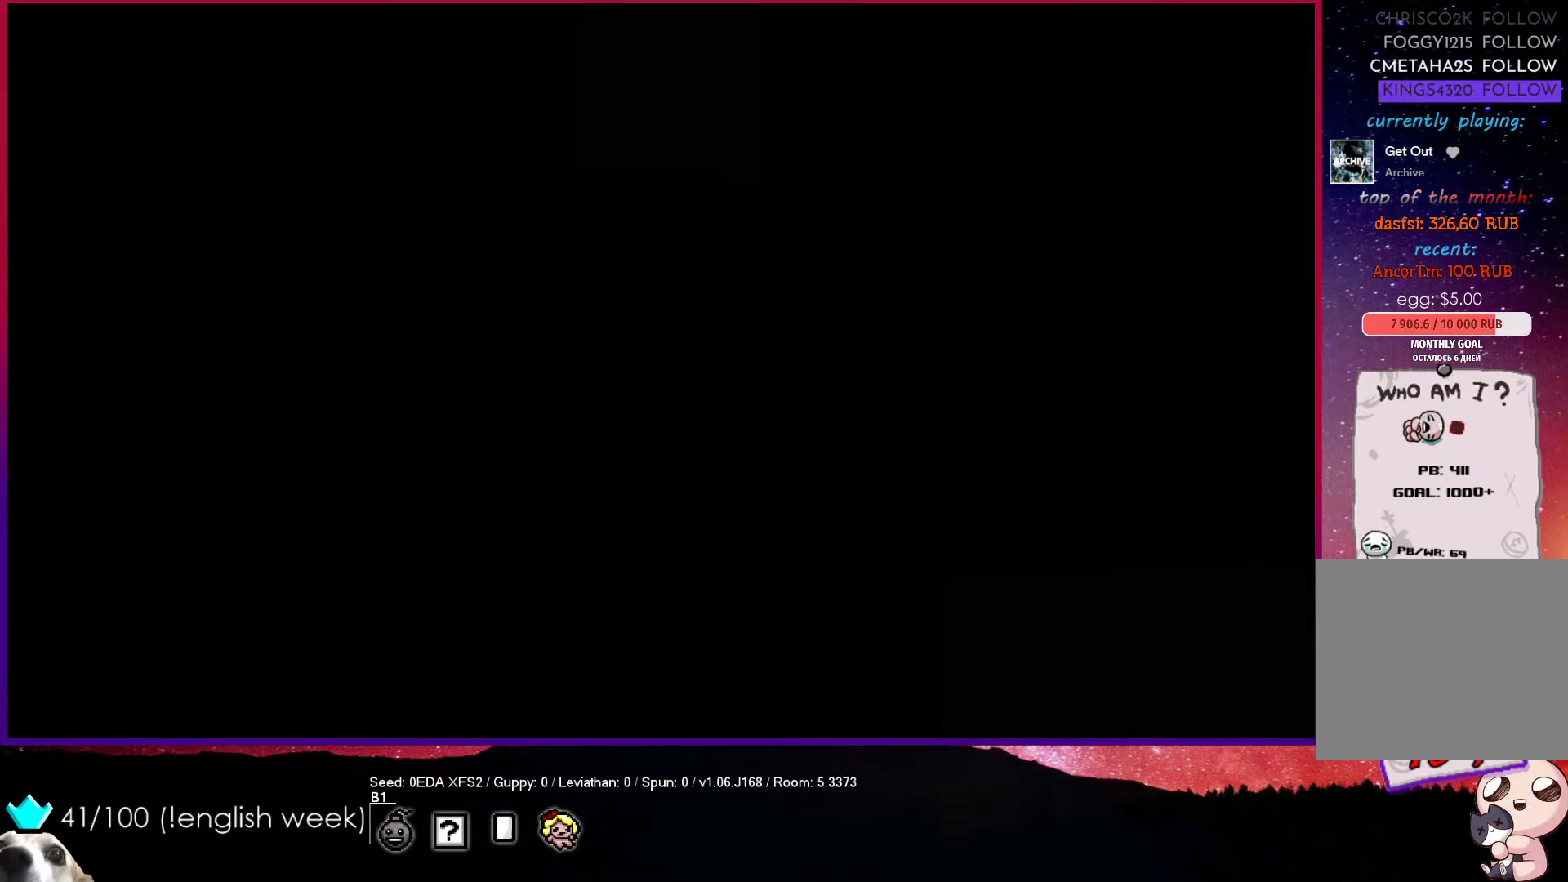
{"buttons": [], "left_stick": "center", "events": []}
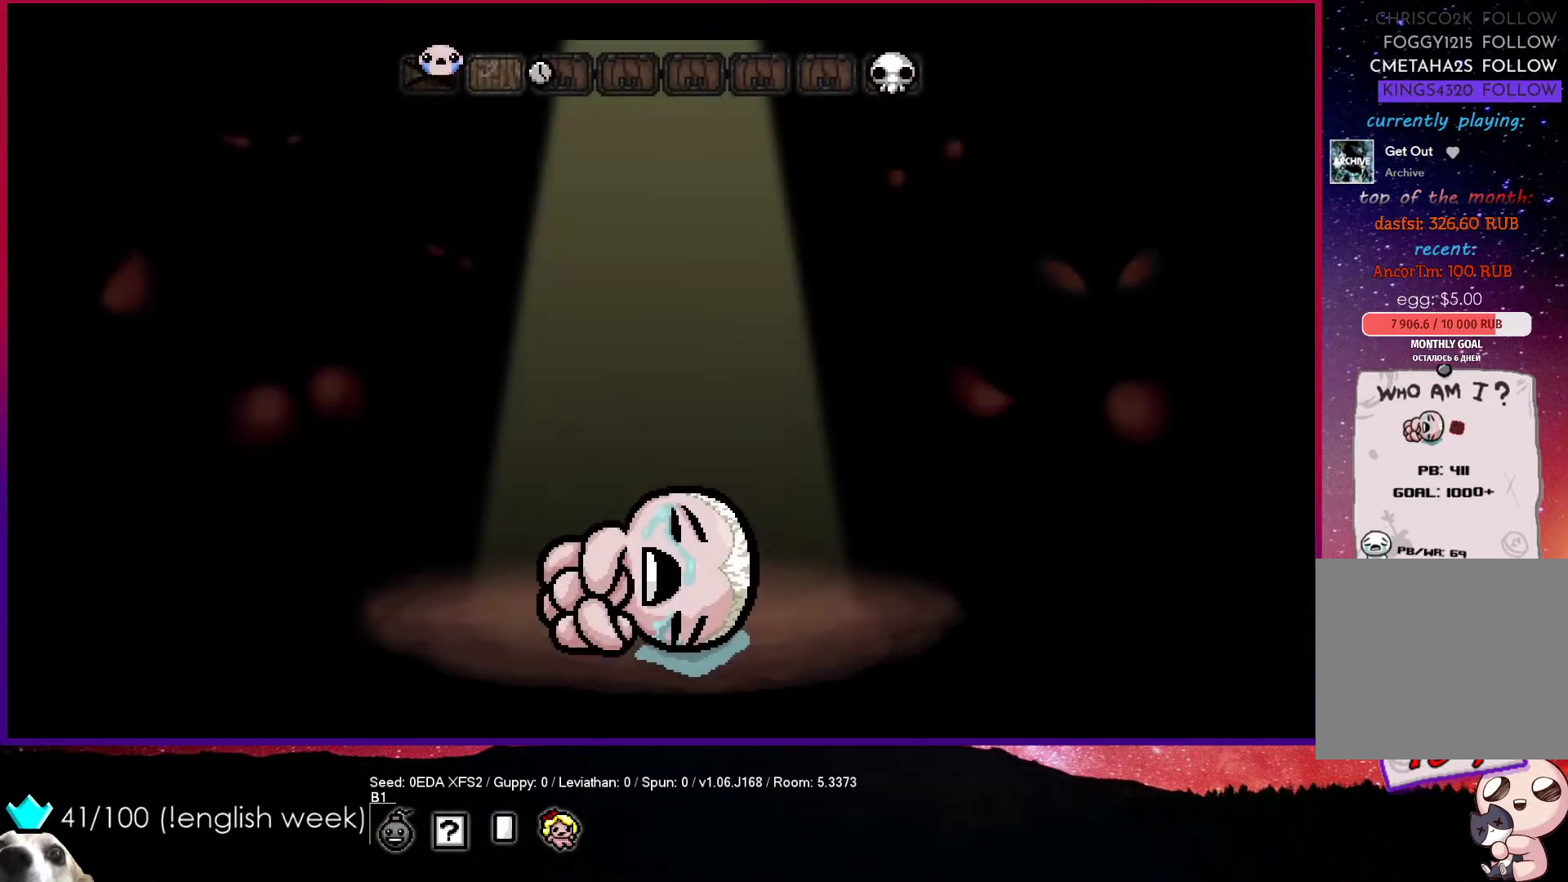
{"buttons": ["CROSS"], "left_stick": "center", "events": [[333, "CROSS", "down"], [433, "CROSS", "up"], [500, "CROSS", "down"]]}
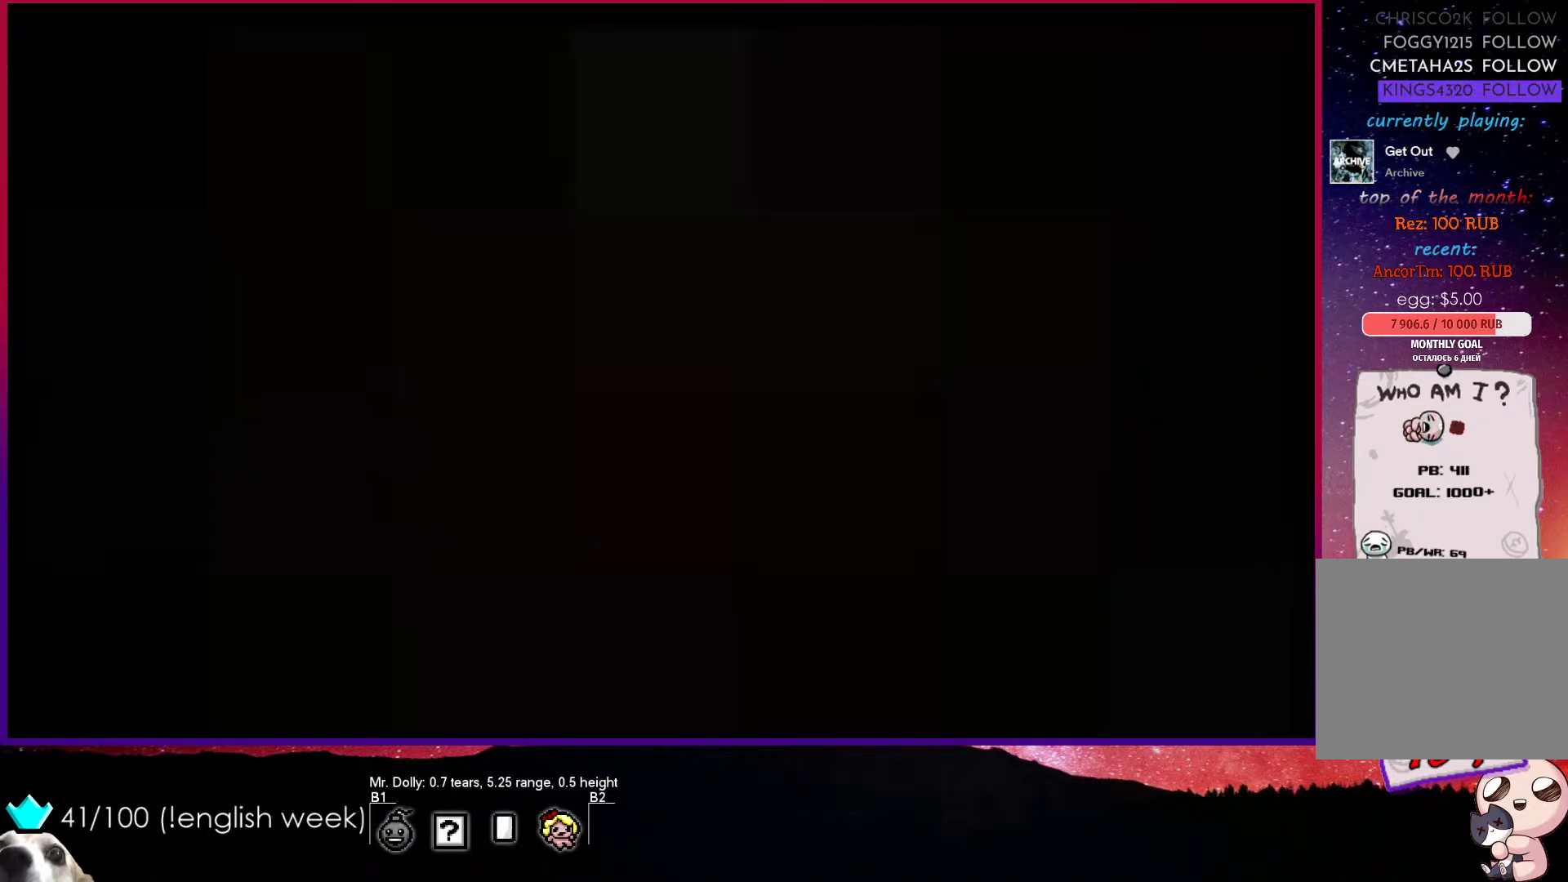
{"buttons": [], "left_stick": "center", "events": [[83, "CROSS", "up"], [183, "CROSS", "down"], [217, "CROSS", "up"], [267, "CROSS", "down"], [350, "CROSS", "up"]]}
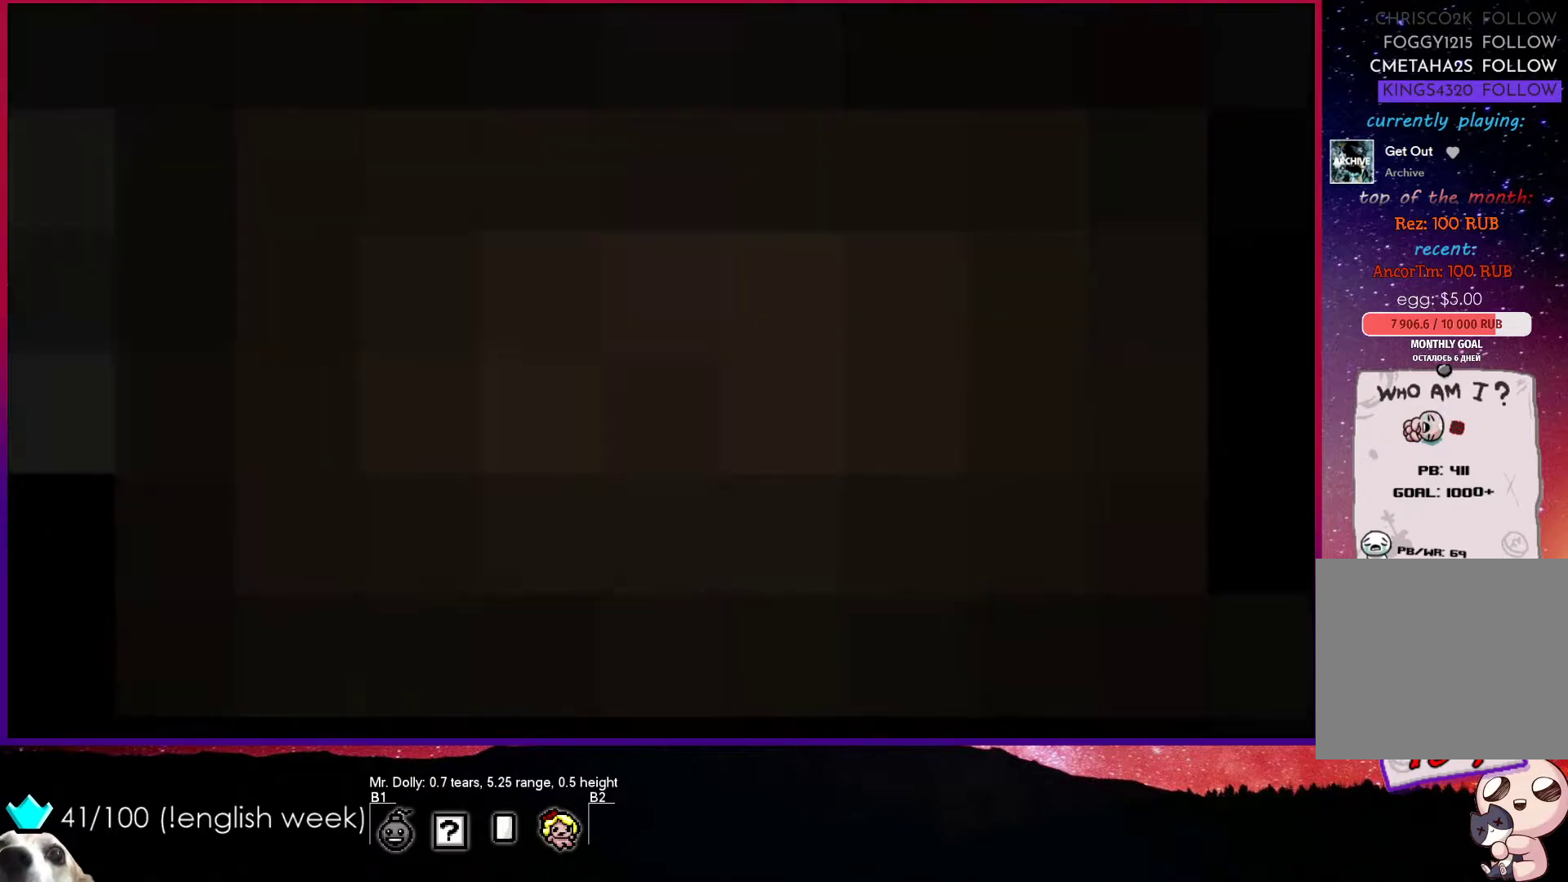
{"buttons": [], "left_stick": "center", "events": []}
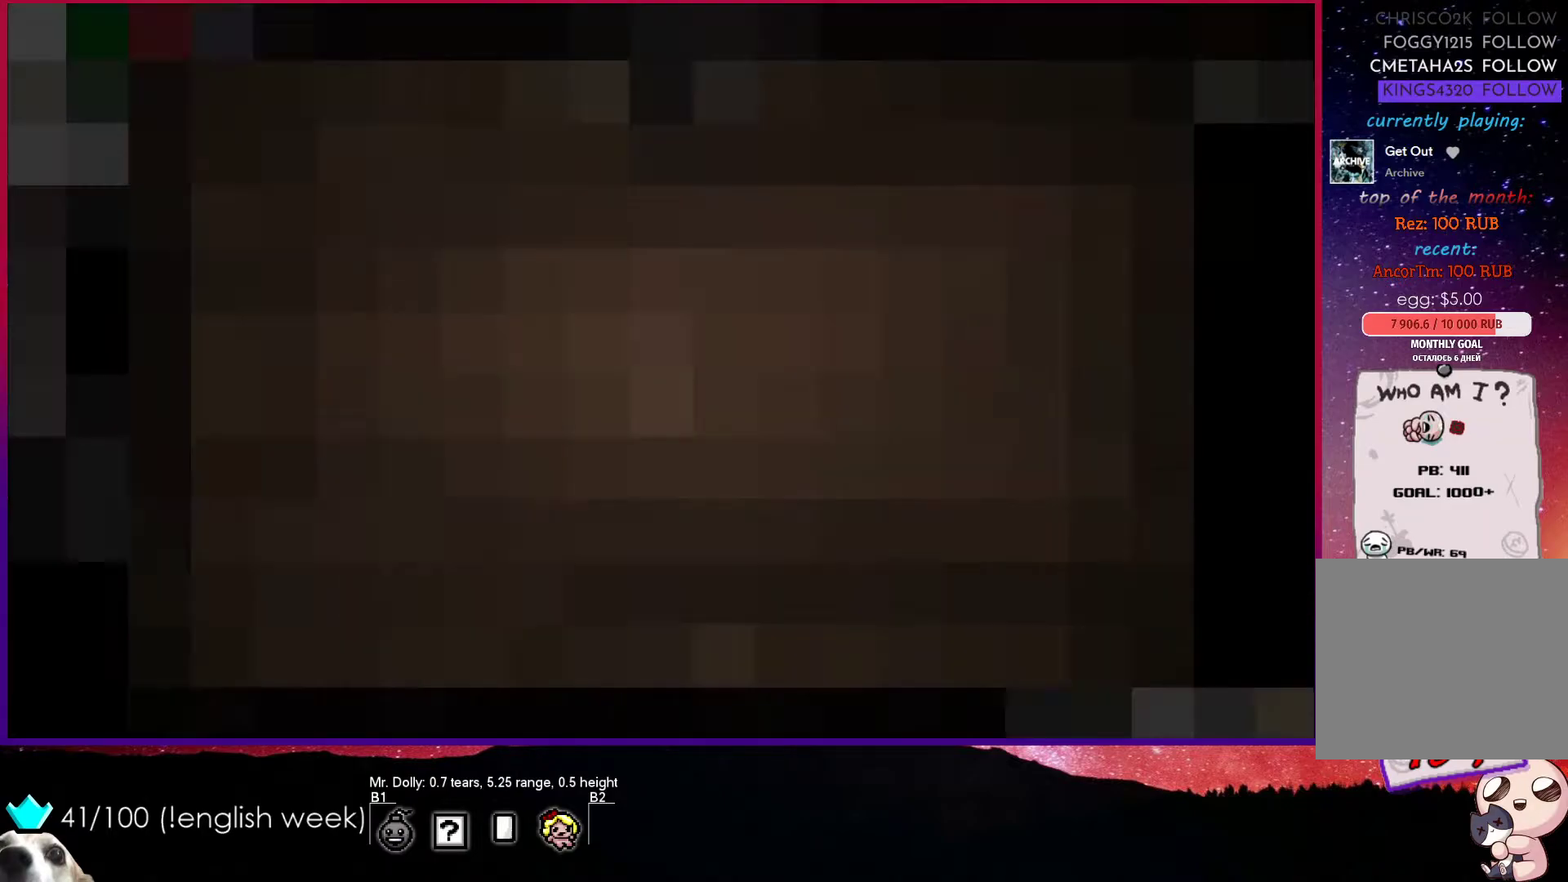
{"buttons": [], "left_stick": "center", "events": []}
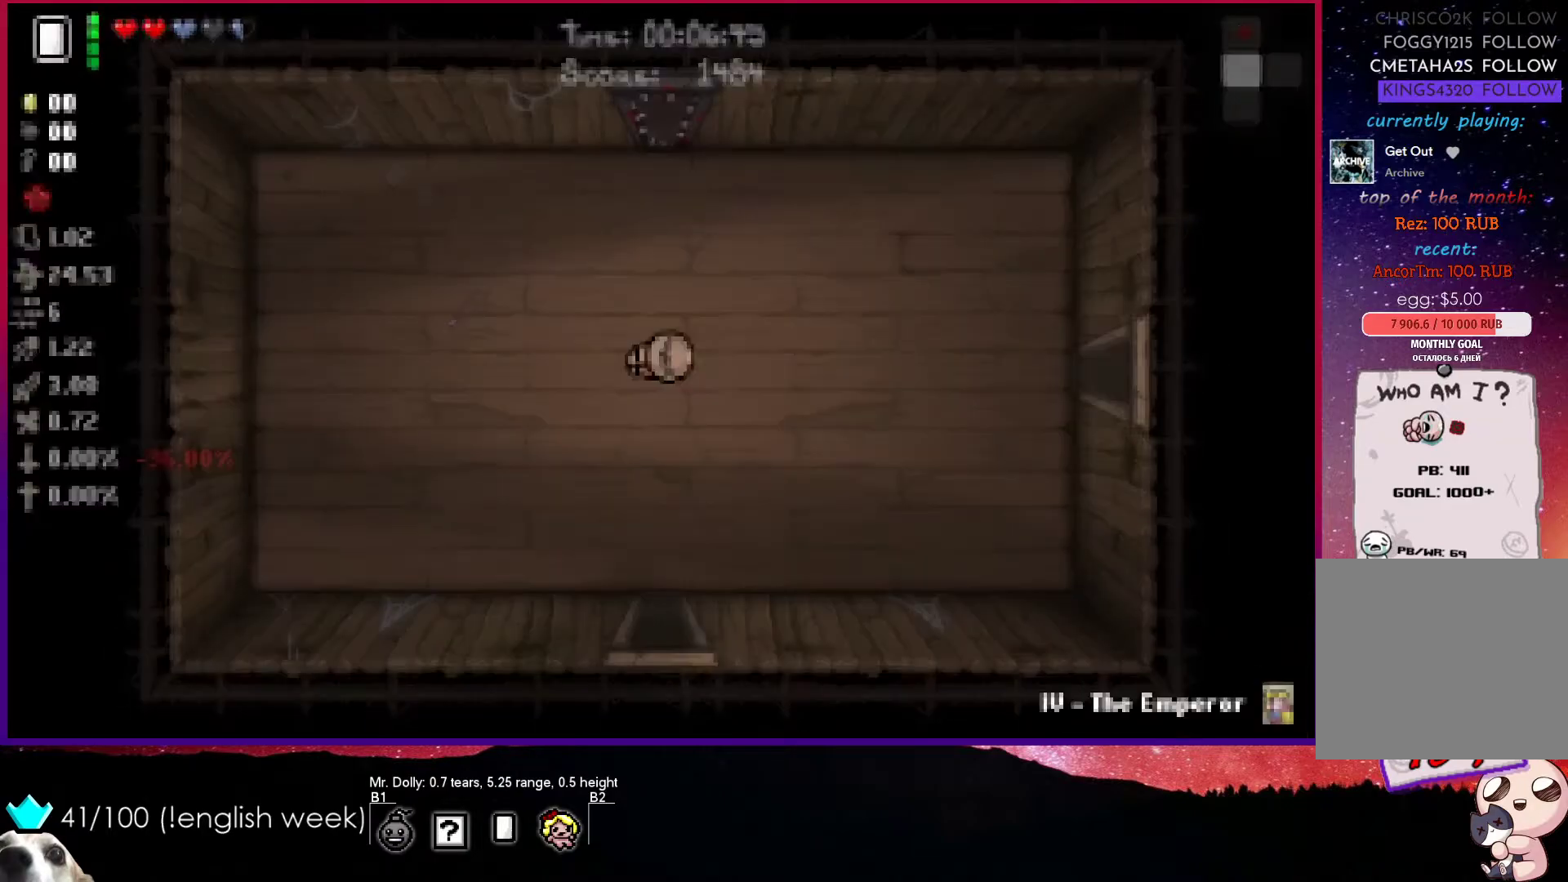
{"buttons": [], "left_stick": "center", "events": []}
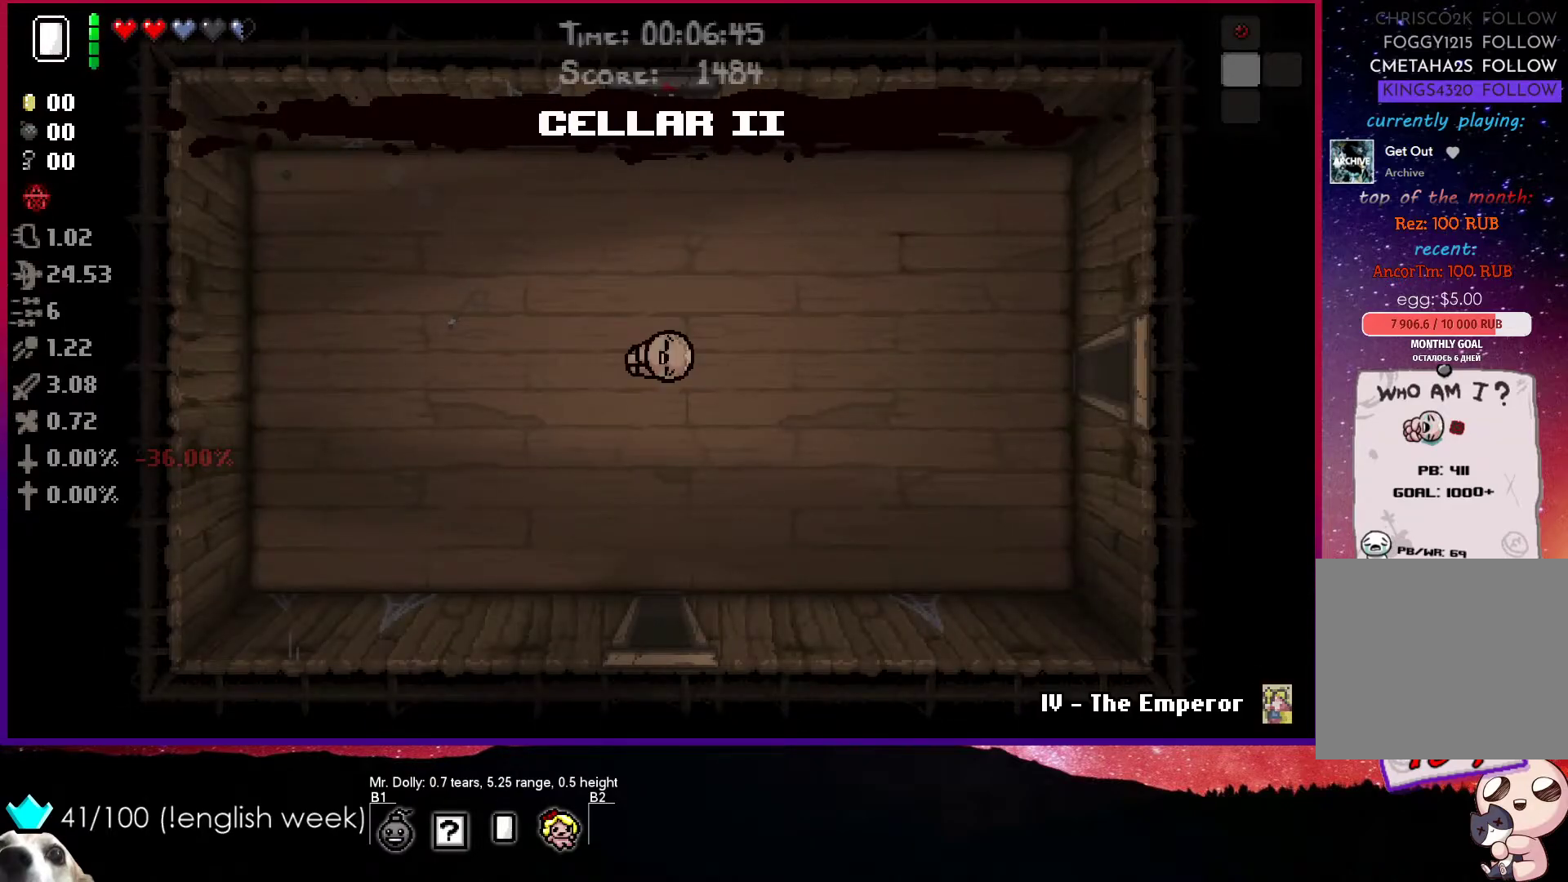
{"buttons": [], "left_stick": "center", "events": []}
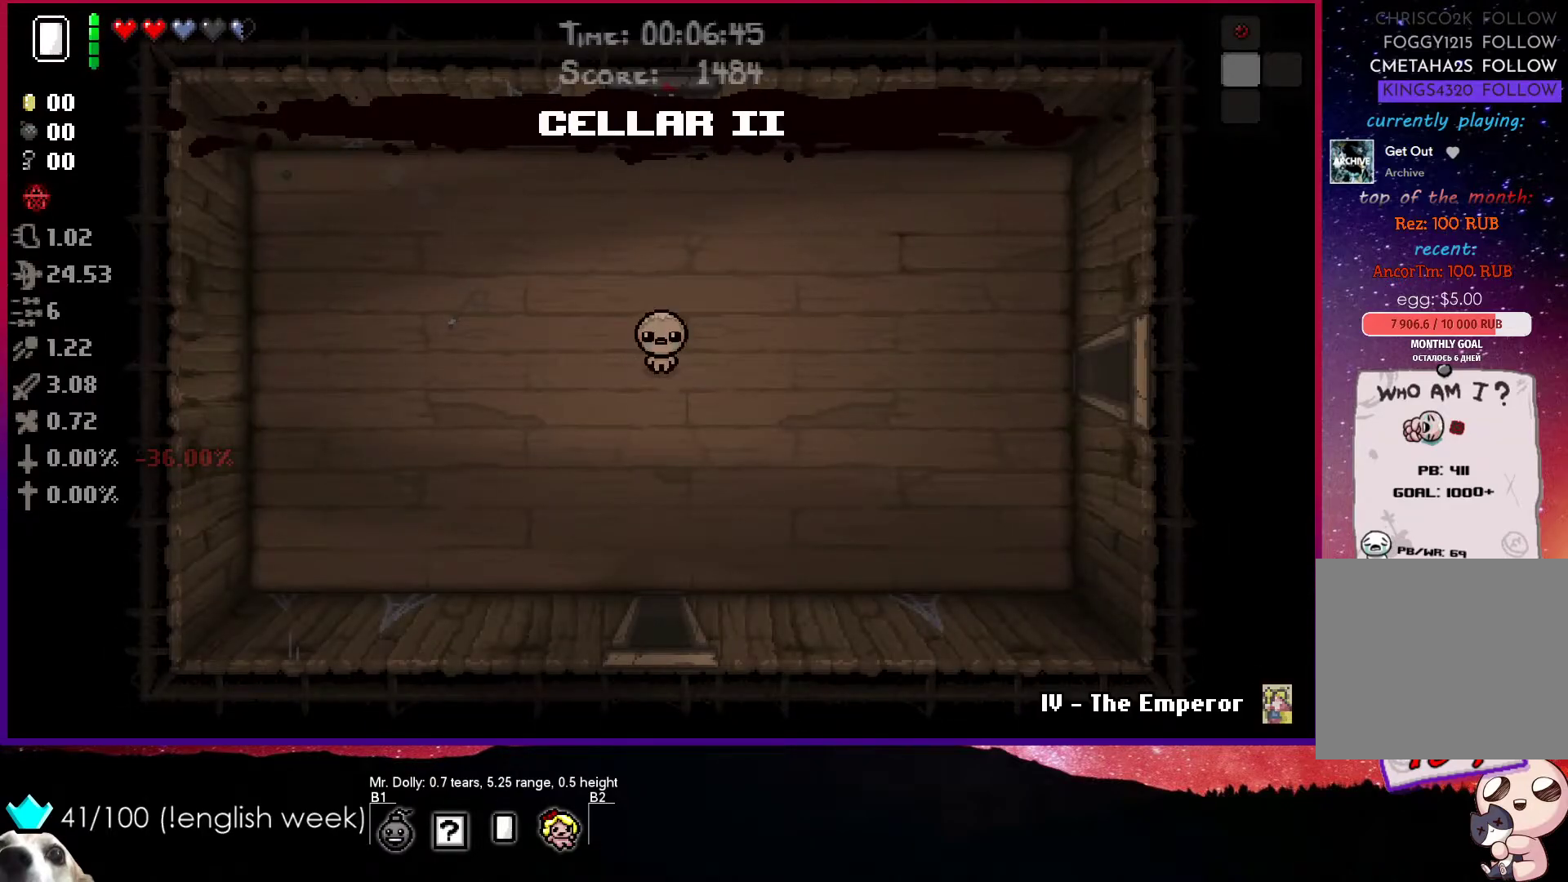
{"buttons": [], "left_stick": "down", "events": [[400, "left_stick", "down"]]}
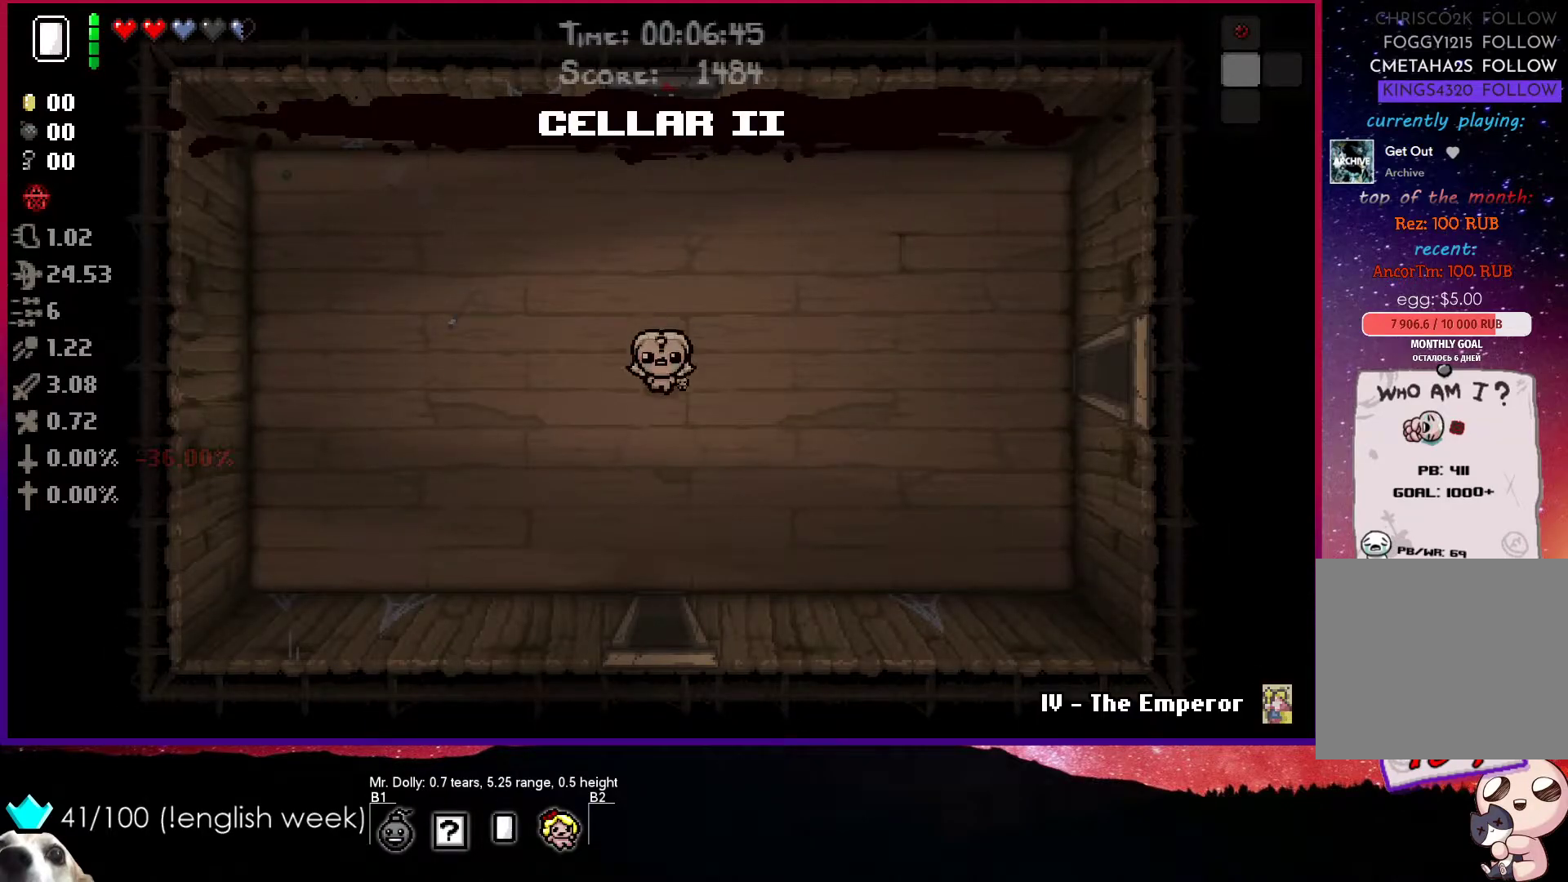
{"buttons": [], "left_stick": "down", "events": []}
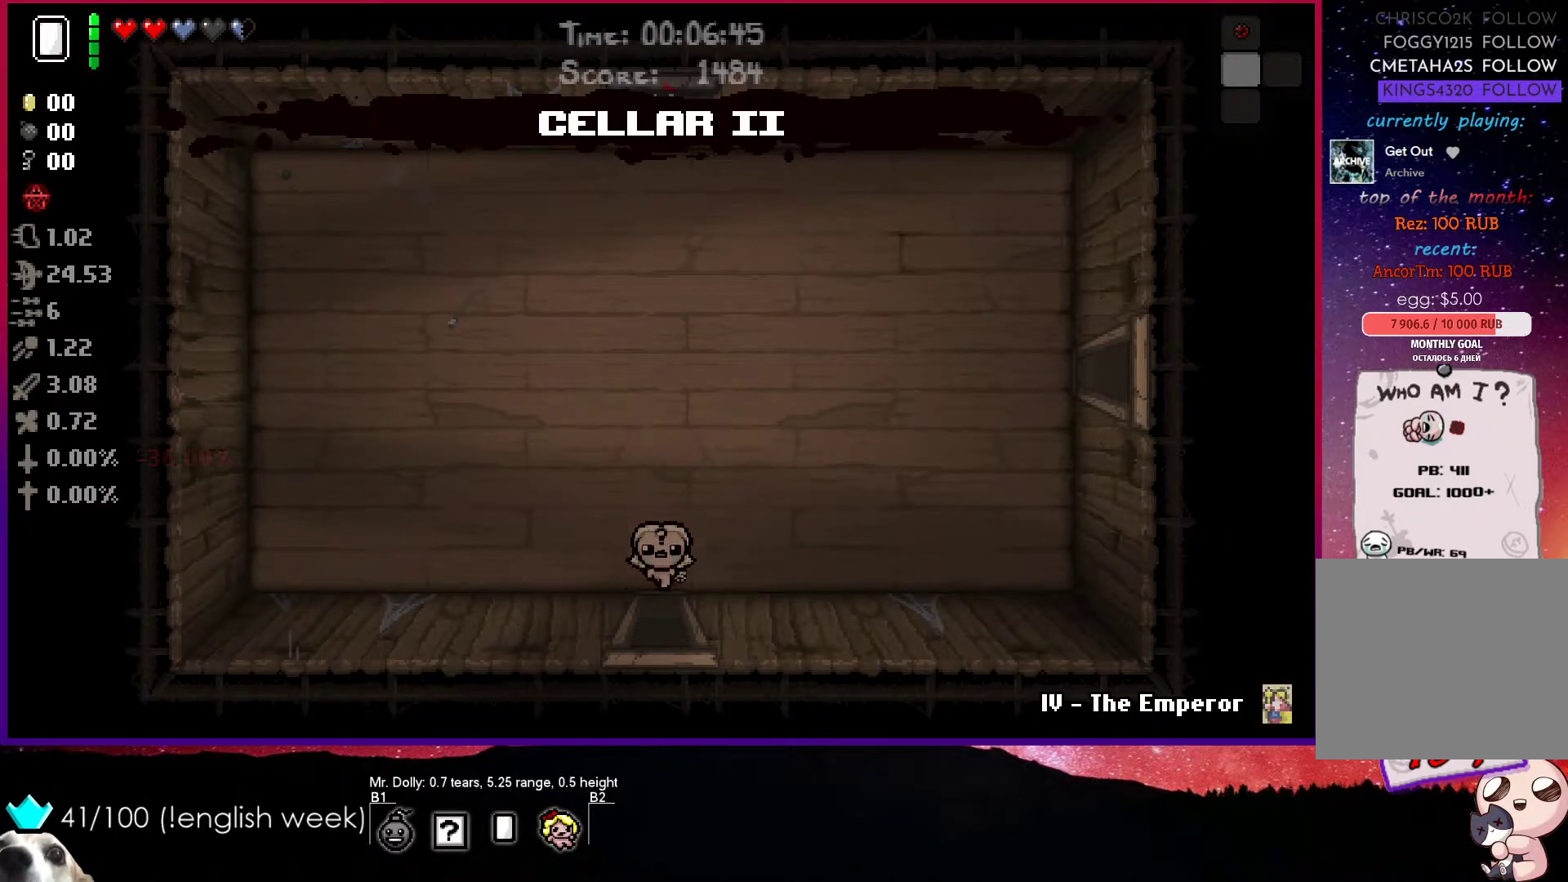
{"buttons": ["CROSS"], "left_stick": "center", "events": [[233, "CROSS", "down"], [233, "left_stick", "center"]]}
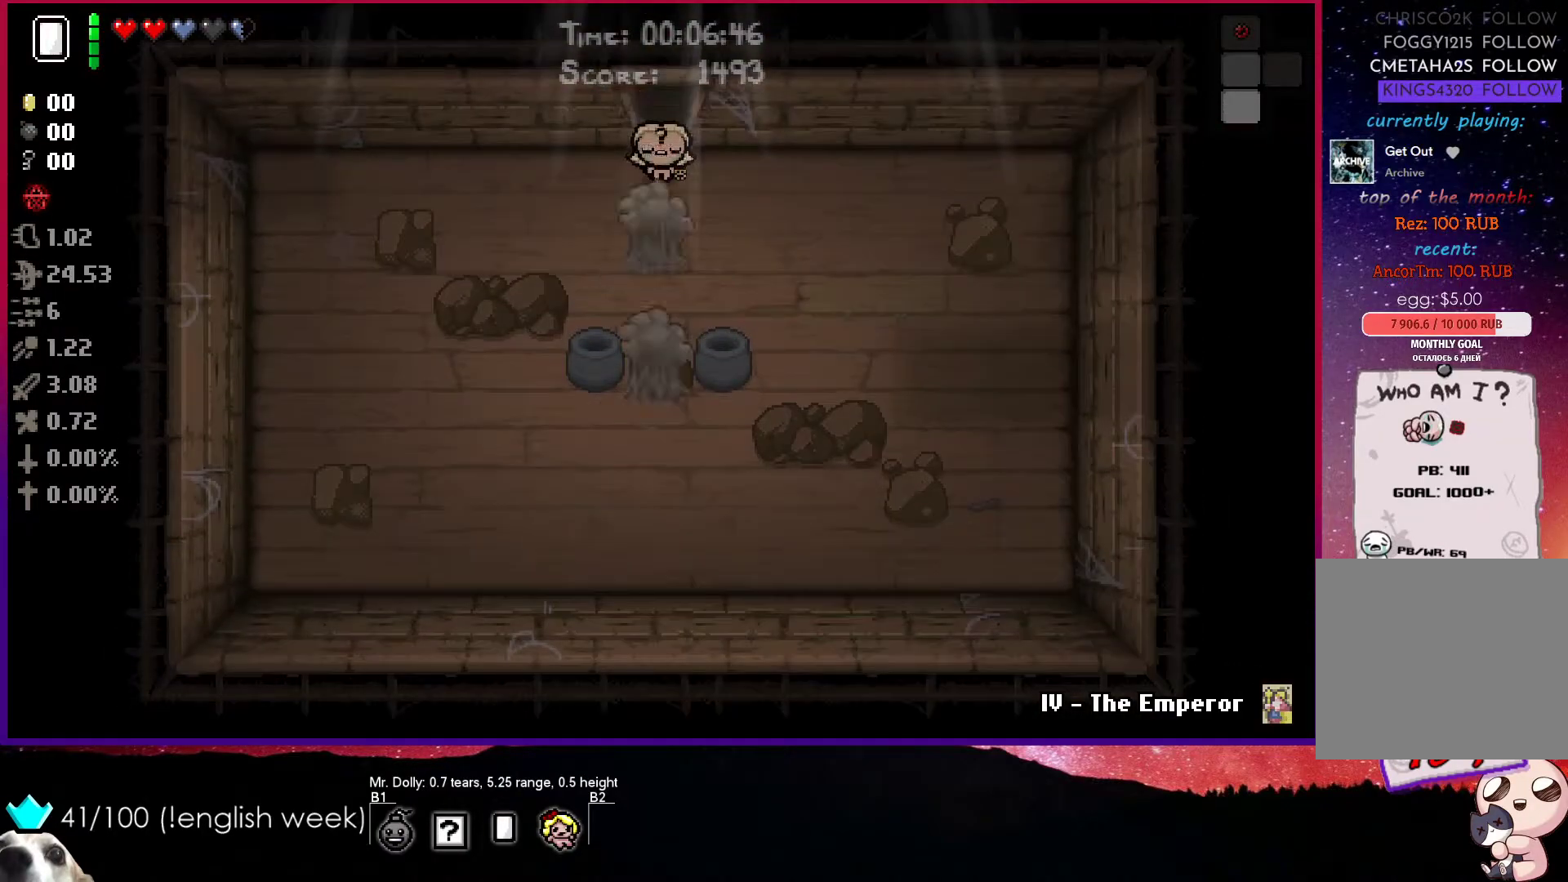
{"buttons": ["CROSS"], "left_stick": "center", "events": []}
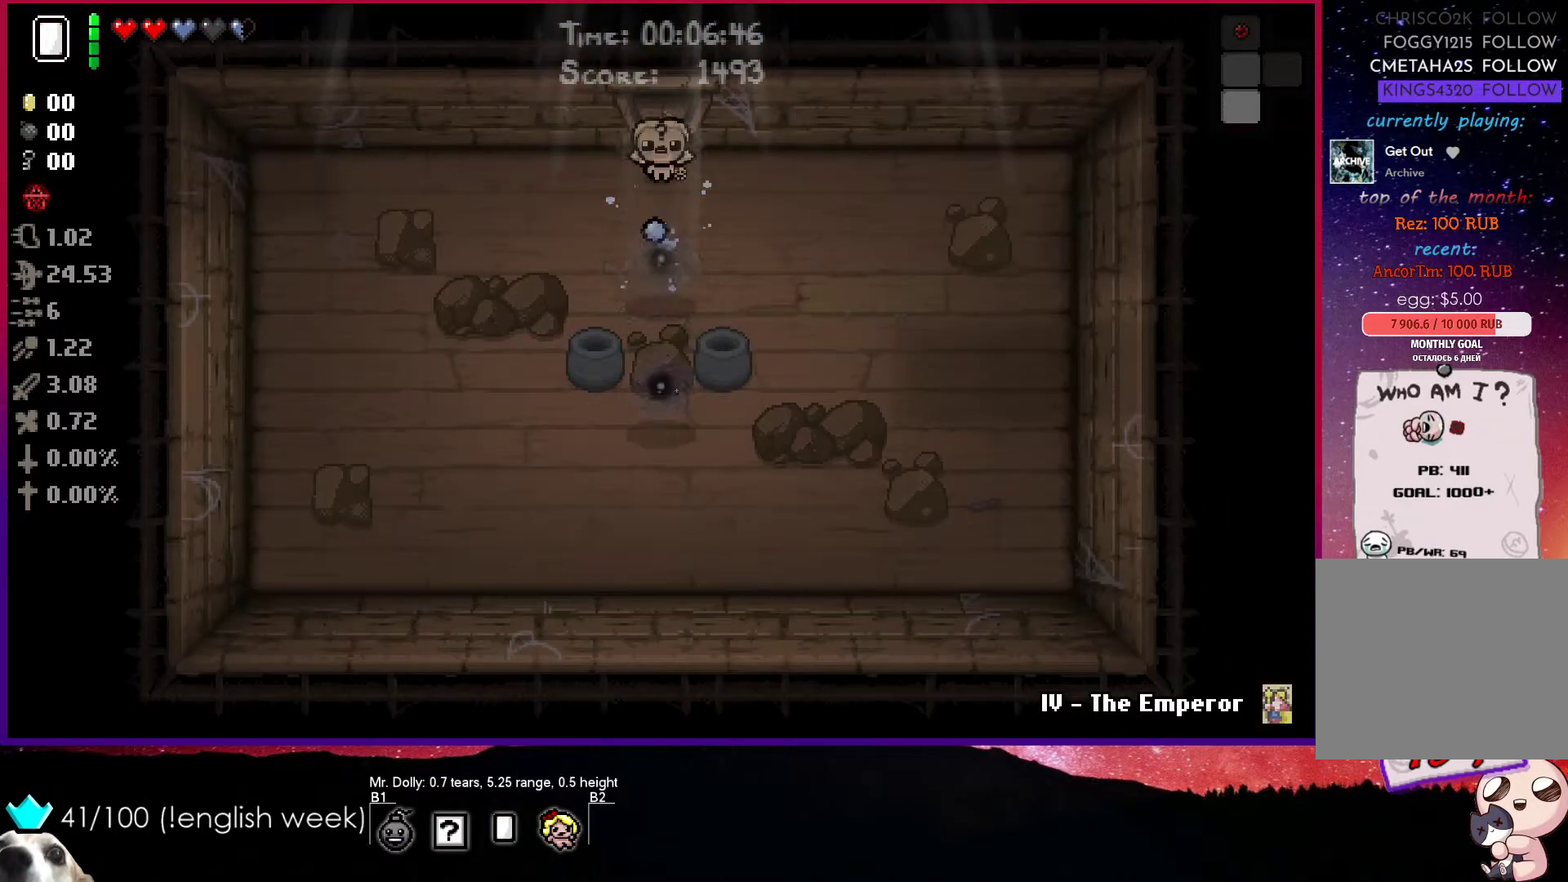
{"buttons": ["CROSS"], "left_stick": "center", "events": []}
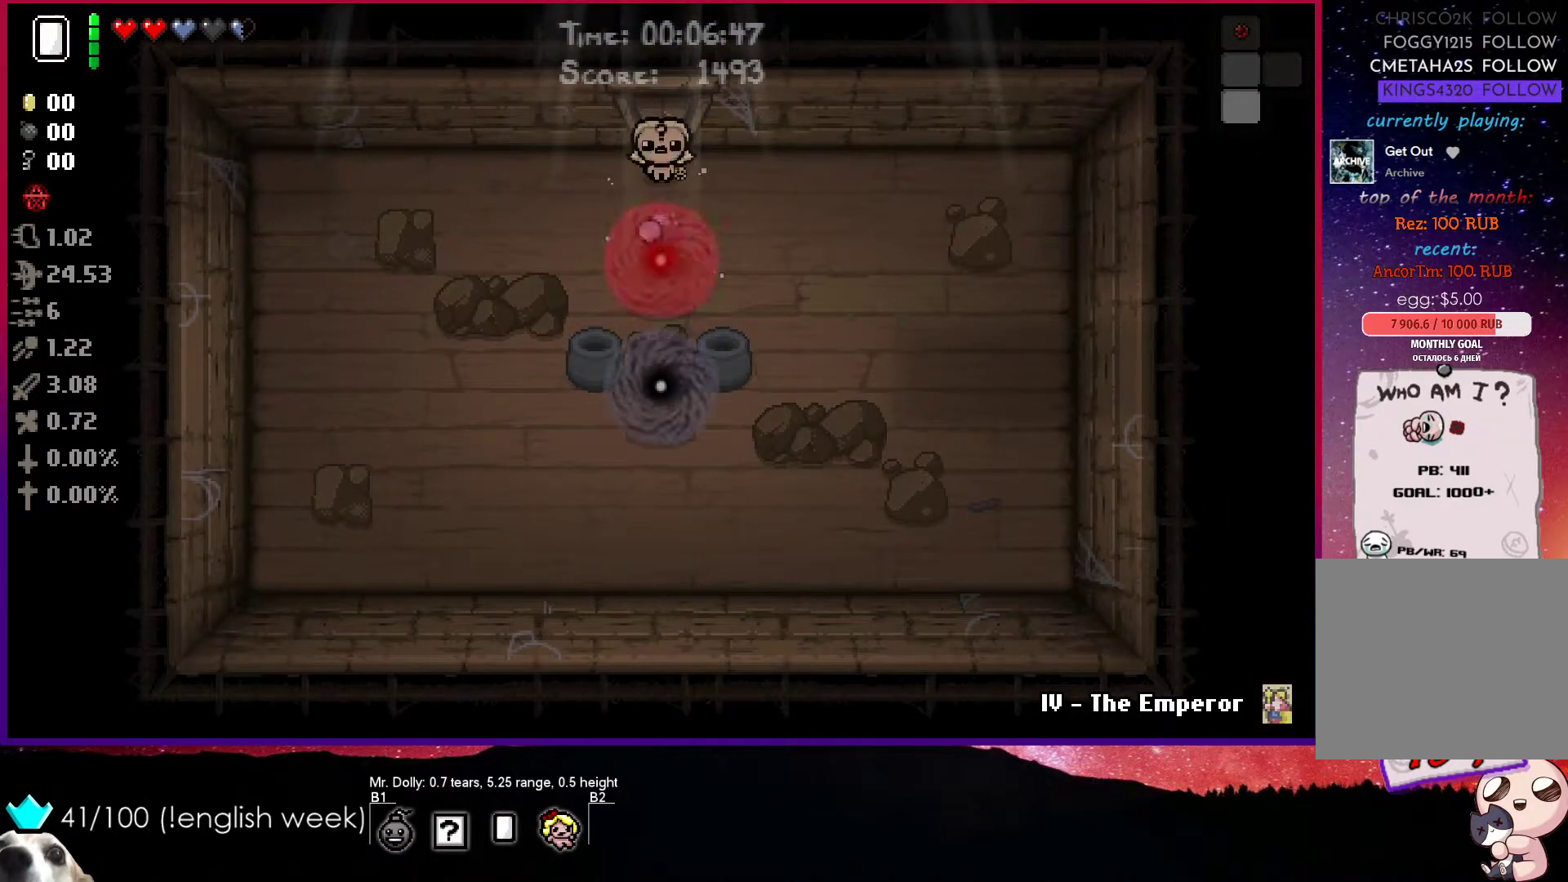
{"buttons": ["CROSS"], "left_stick": "center", "events": []}
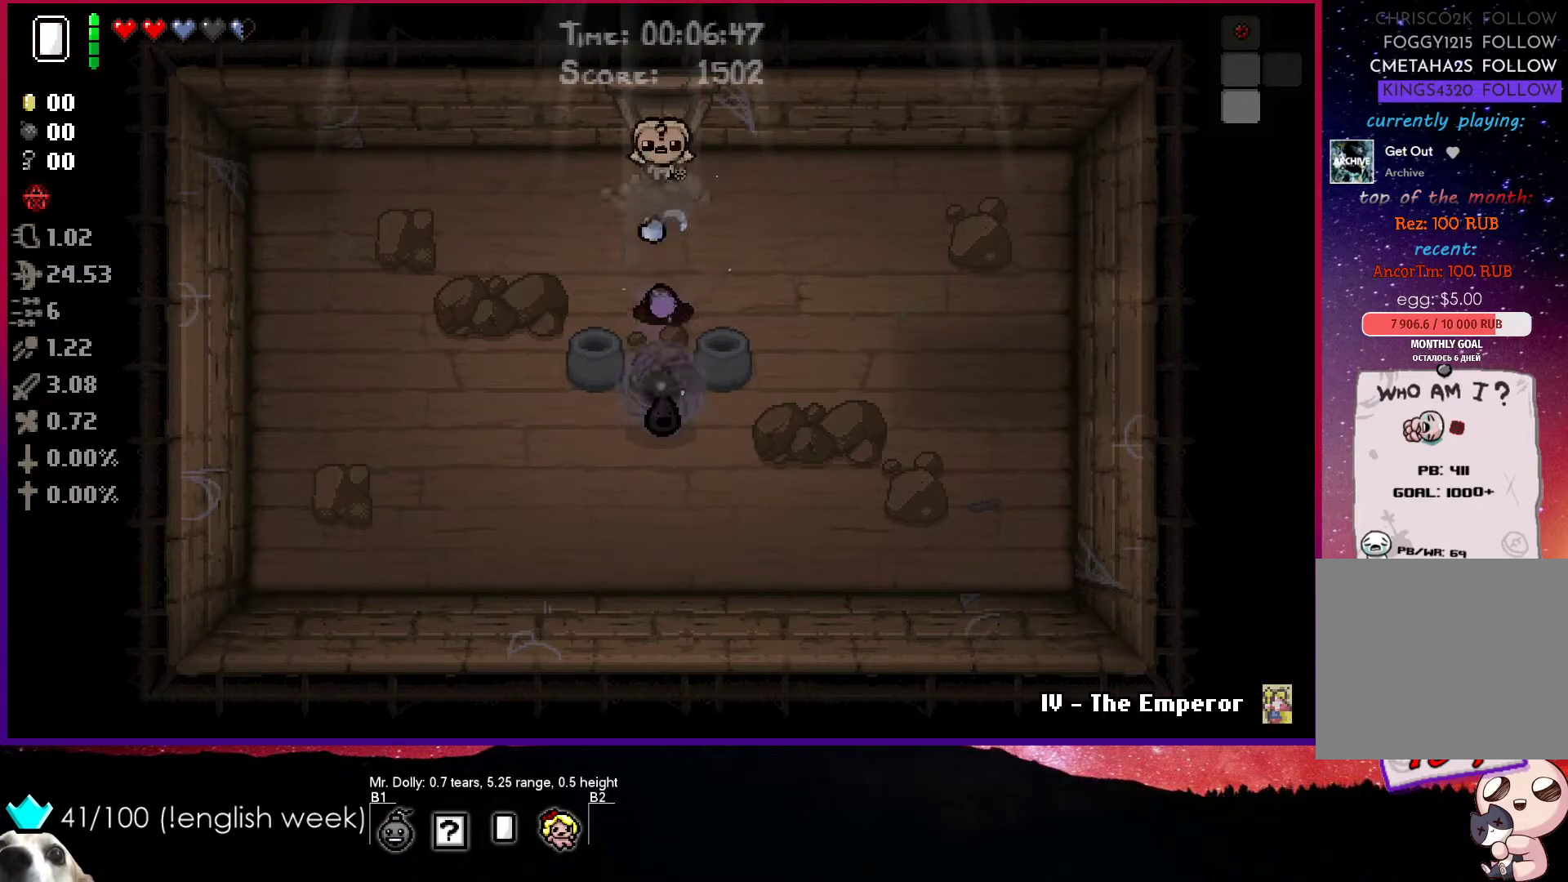
{"buttons": ["CROSS"], "left_stick": "center", "events": []}
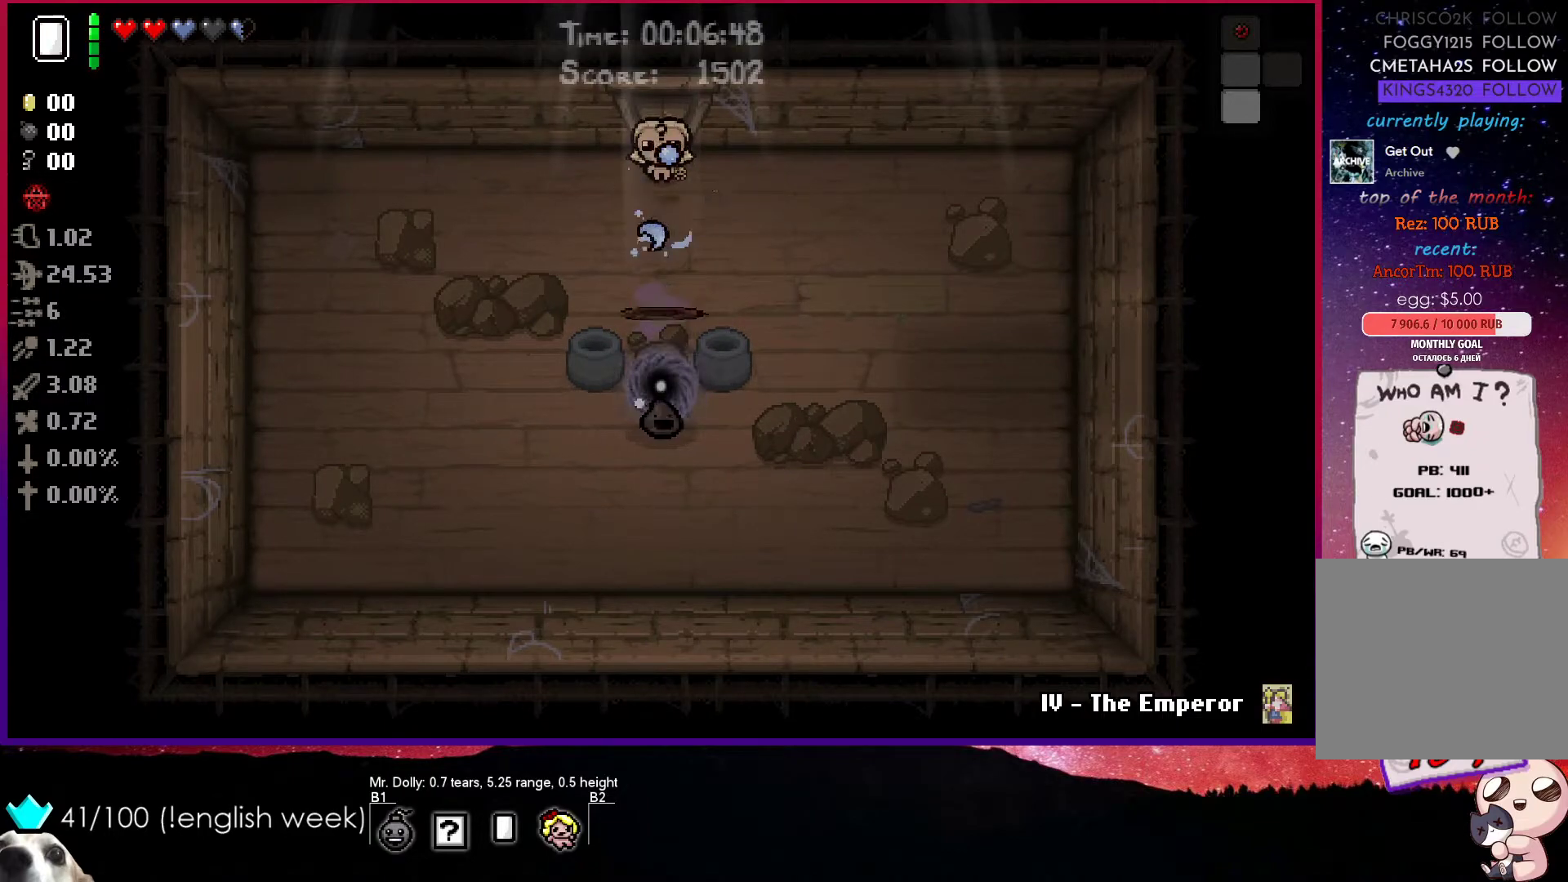
{"buttons": ["CROSS"], "left_stick": "left", "events": [[333, "left_stick", "left"]]}
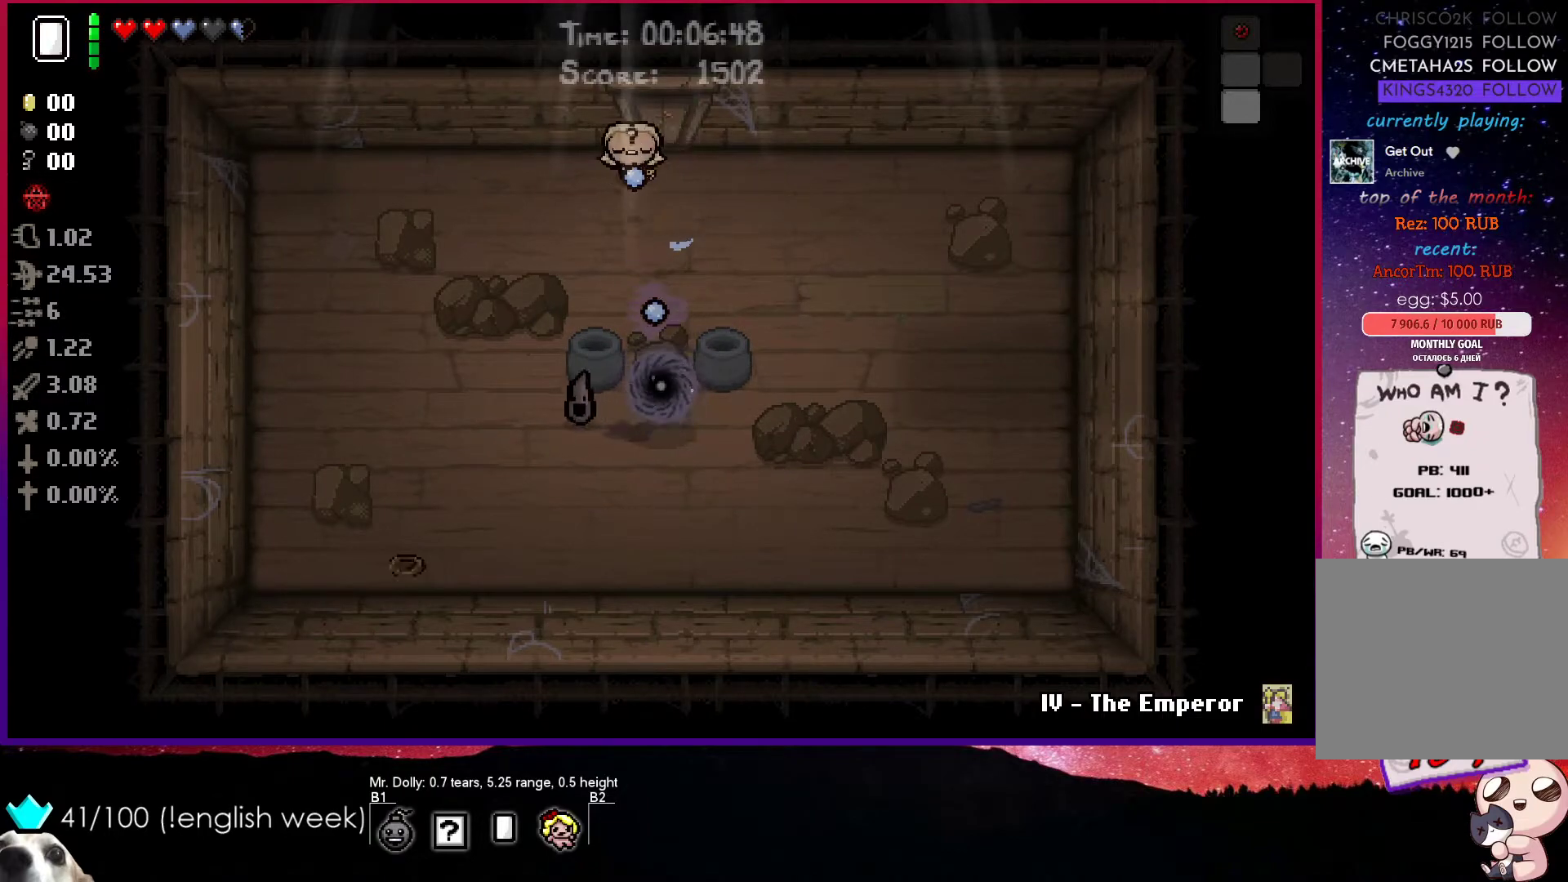
{"buttons": ["CROSS"], "left_stick": "left", "events": []}
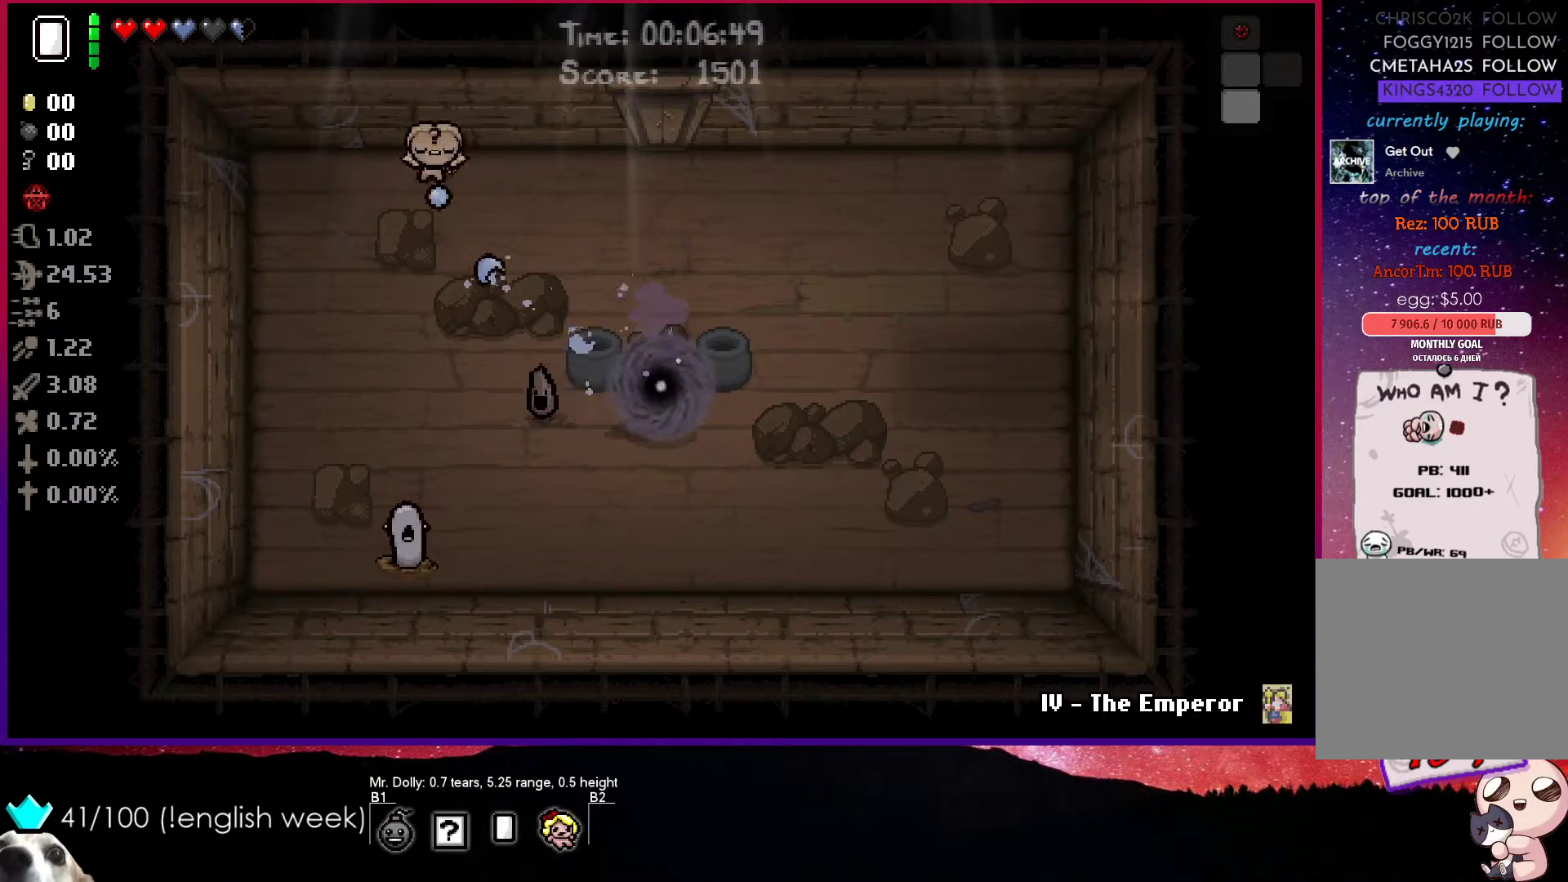
{"buttons": ["CROSS"], "left_stick": "down-right", "events": [[100, "left_stick", "down-left"], [200, "left_stick", "down"], [400, "left_stick", "down-right"]]}
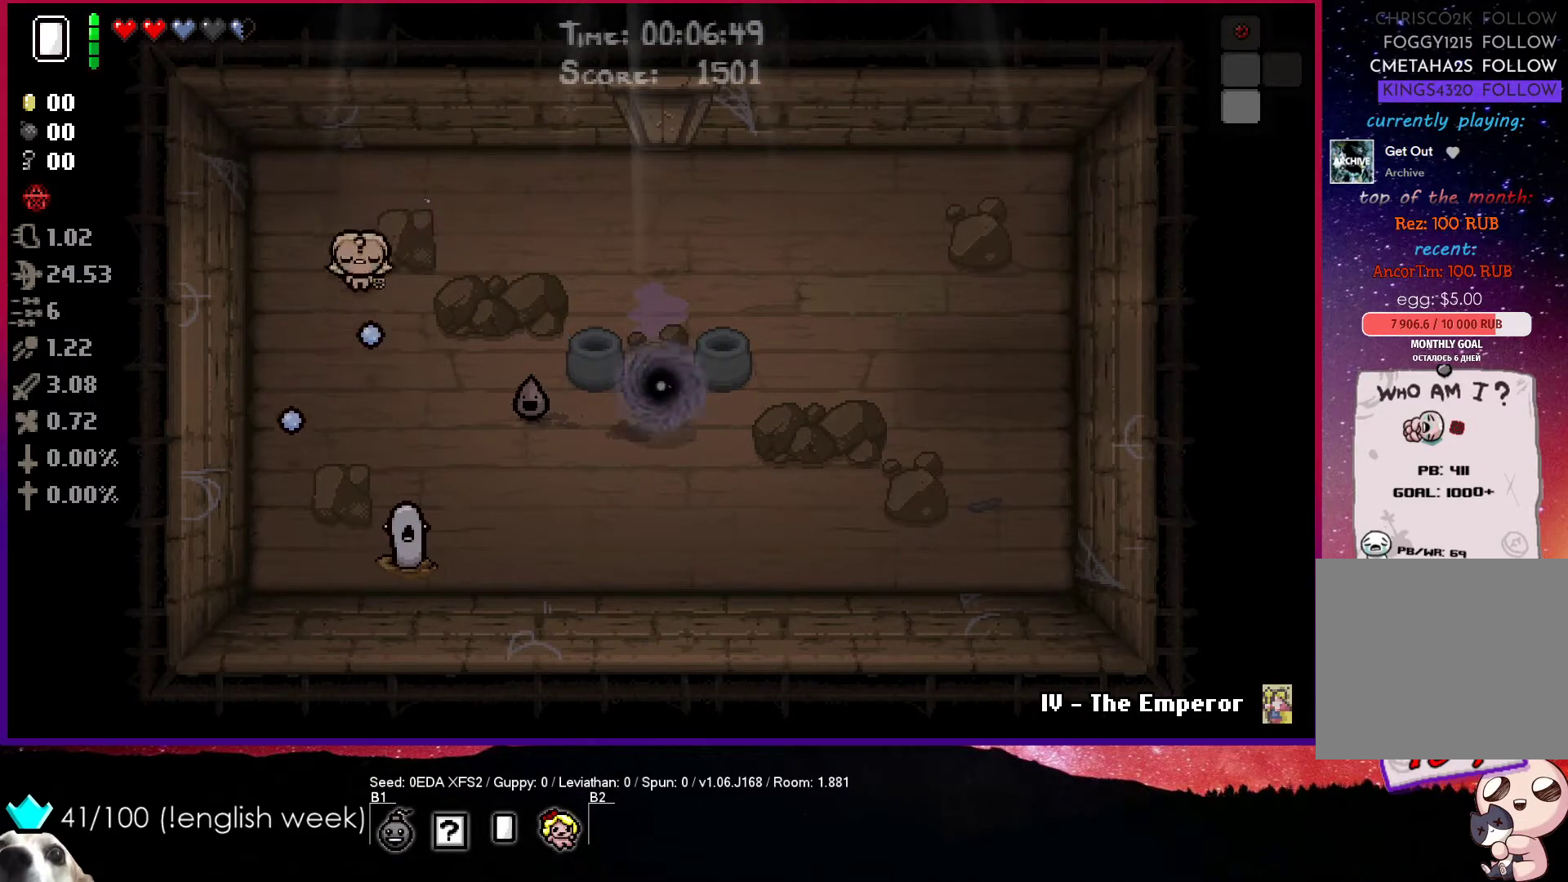
{"buttons": [], "left_stick": "down-left", "events": [[133, "left_stick", "center"], [367, "left_stick", "down-left"], [400, "CROSS", "up"]]}
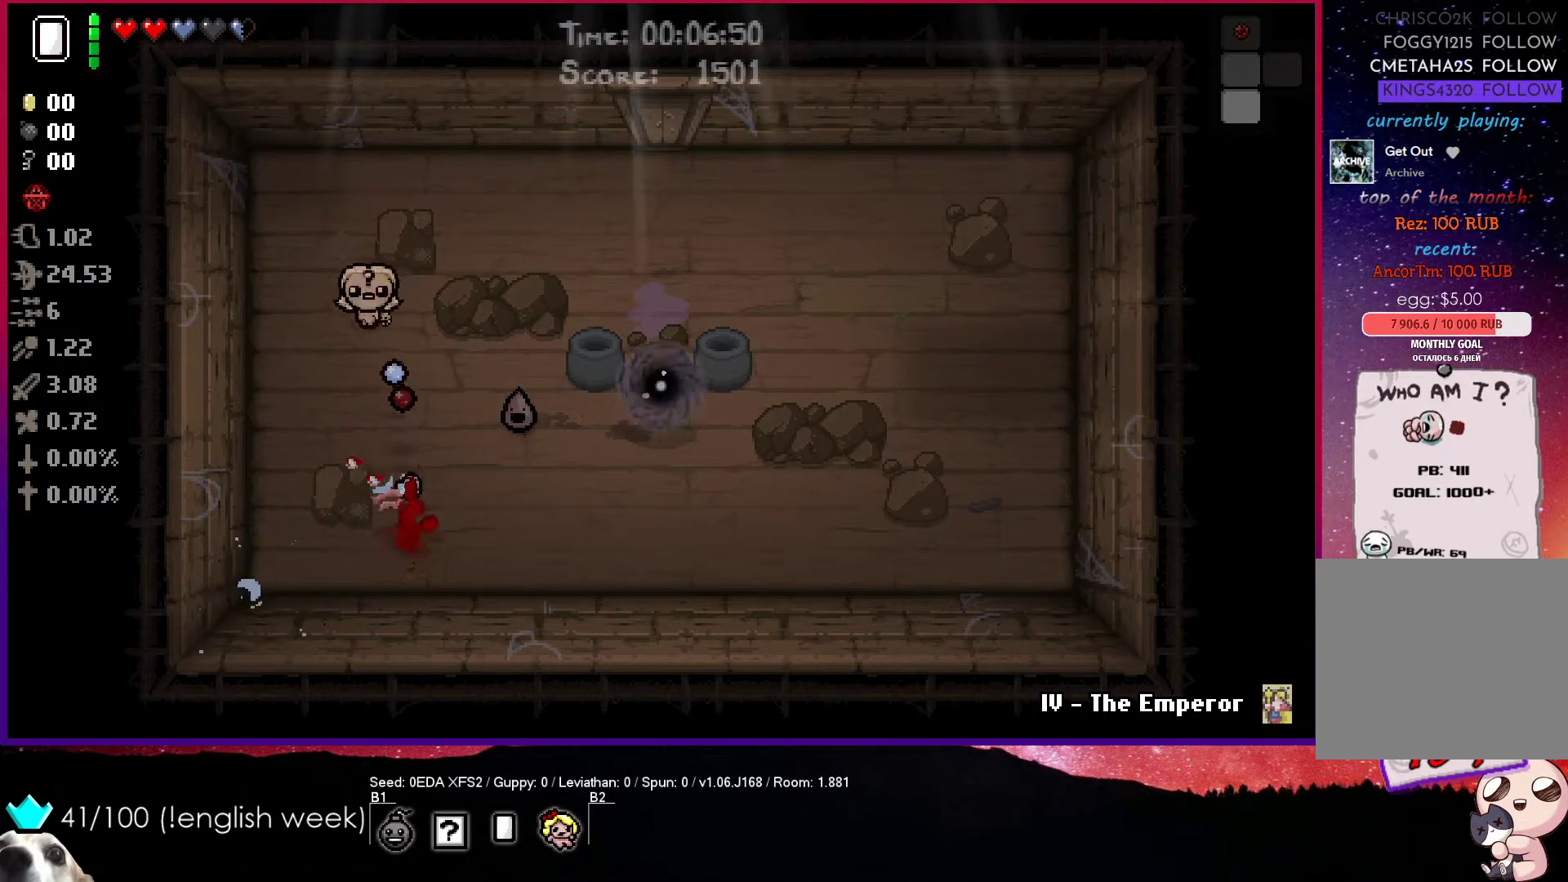
{"buttons": ["CIRCLE"], "left_stick": "right", "events": [[17, "CIRCLE", "down"], [183, "left_stick", "down-right"], [400, "left_stick", "right"]]}